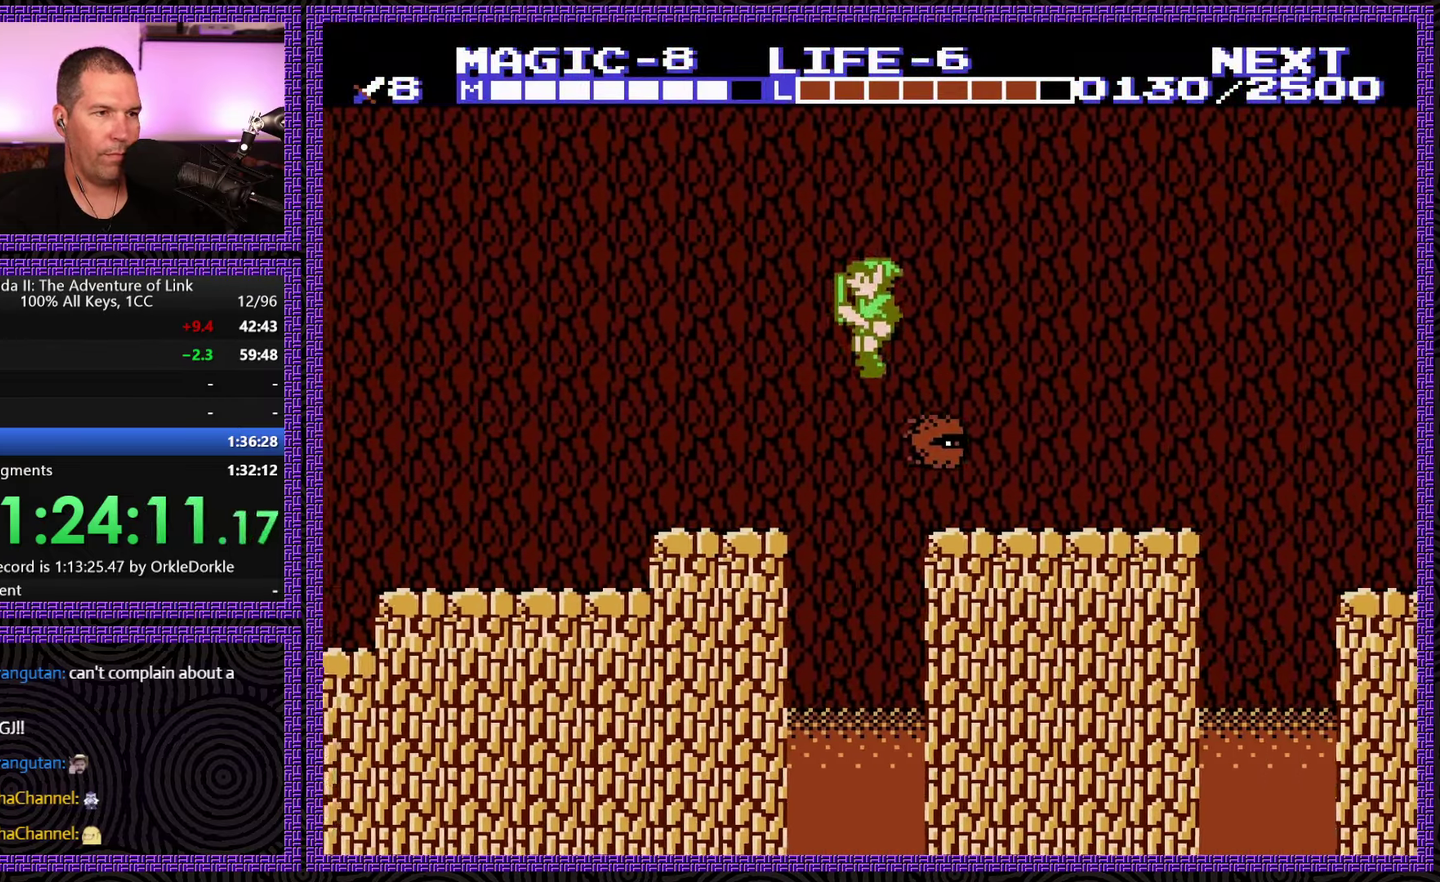
Gameplay with a controller (Nintendo layout); each line is a JSON object with the inputs held at the frame after it. "events" lists button and stick changes between this image and that frame as [ms after this image, input, new state], when the widget could be followed in between. Not read: L3 R3.
{"buttons": ["DPAD_LEFT"], "events": [[317, "A", "up"]]}
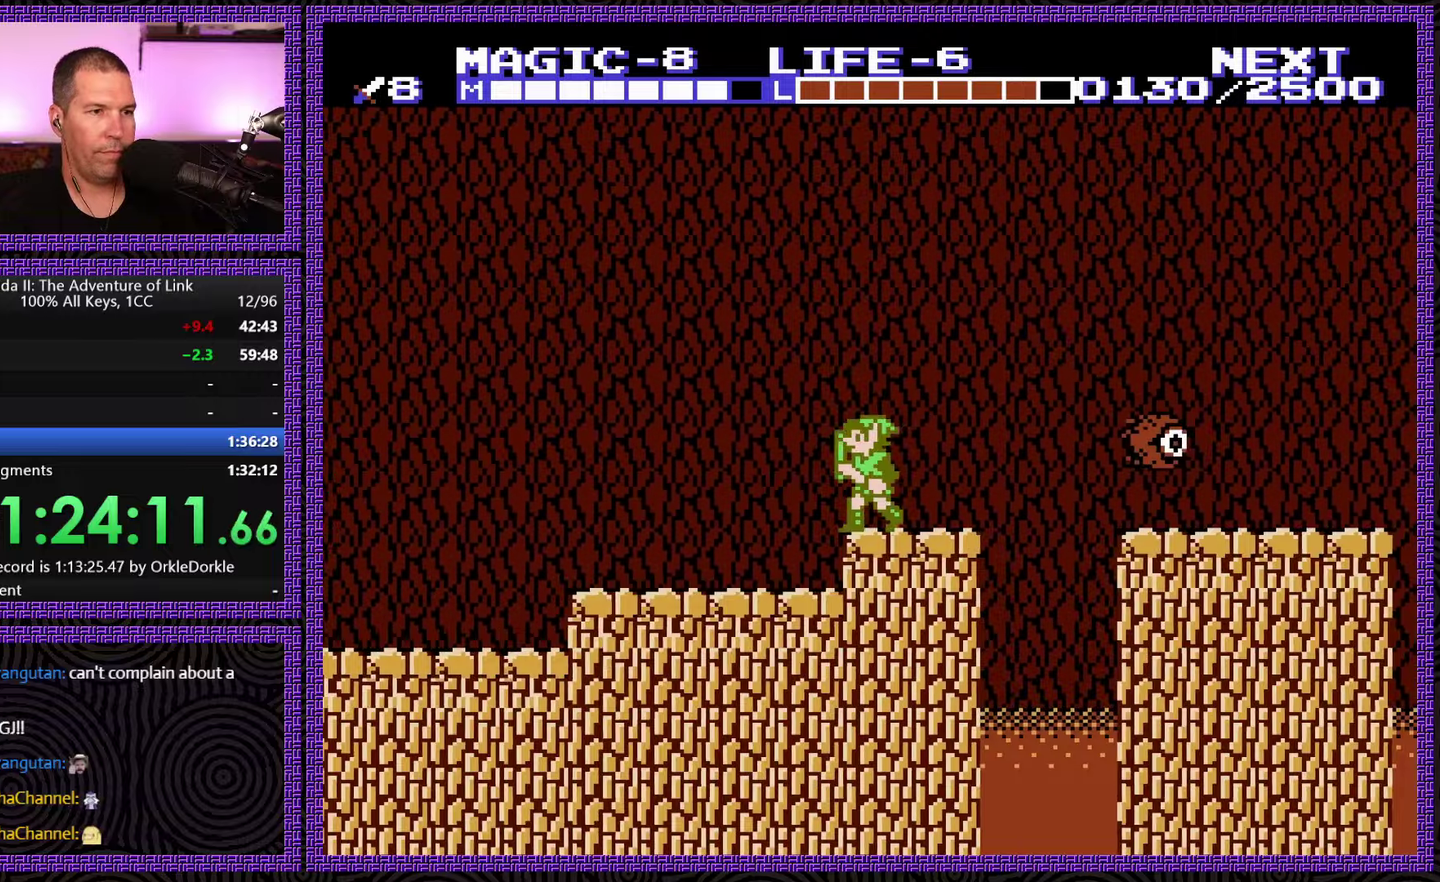
{"buttons": ["DPAD_LEFT"], "events": []}
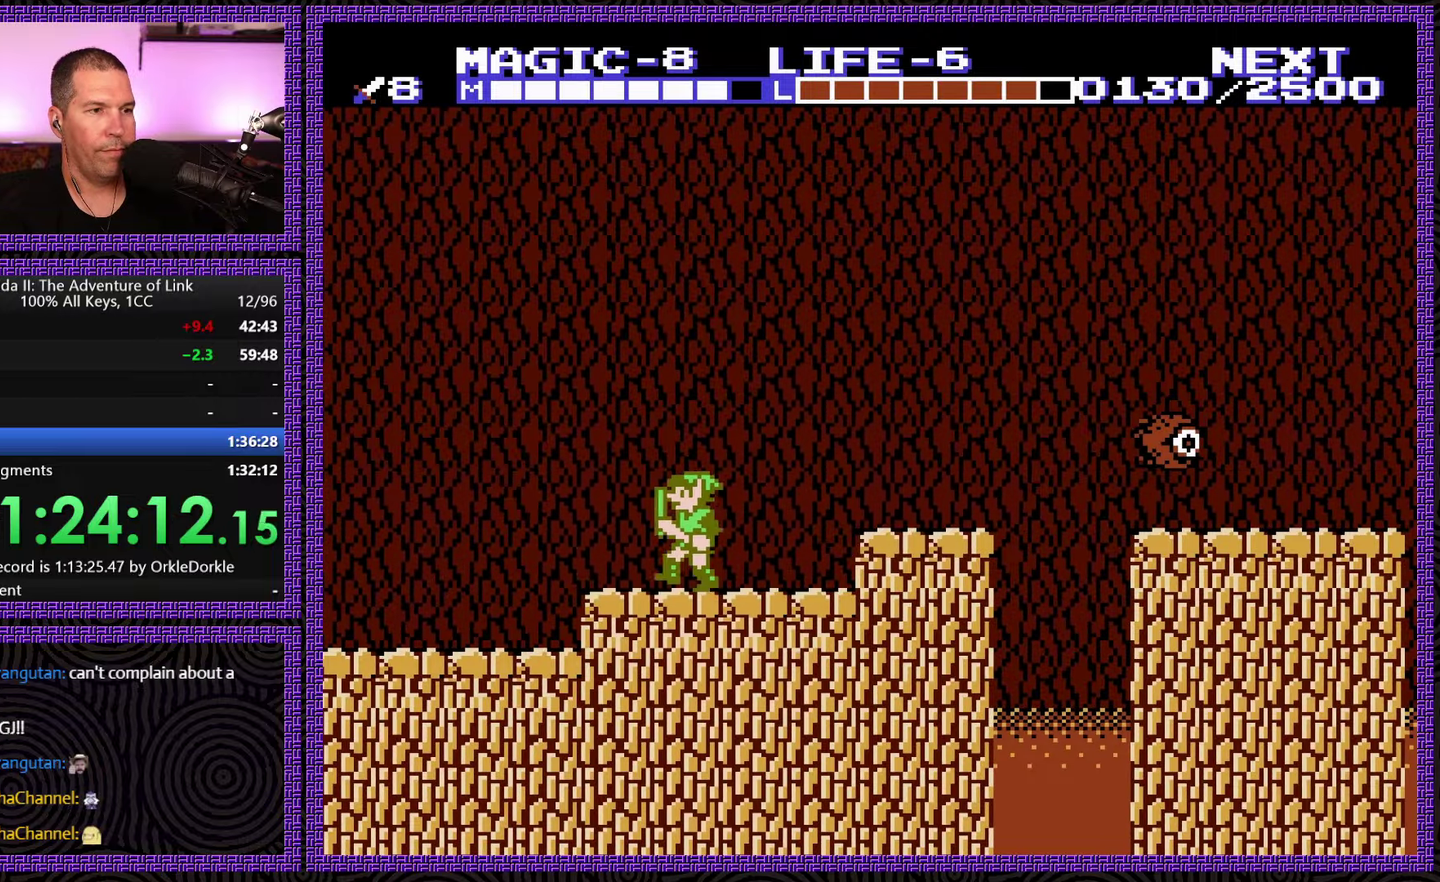
{"buttons": ["A", "DPAD_LEFT"], "events": [[267, "A", "down"]]}
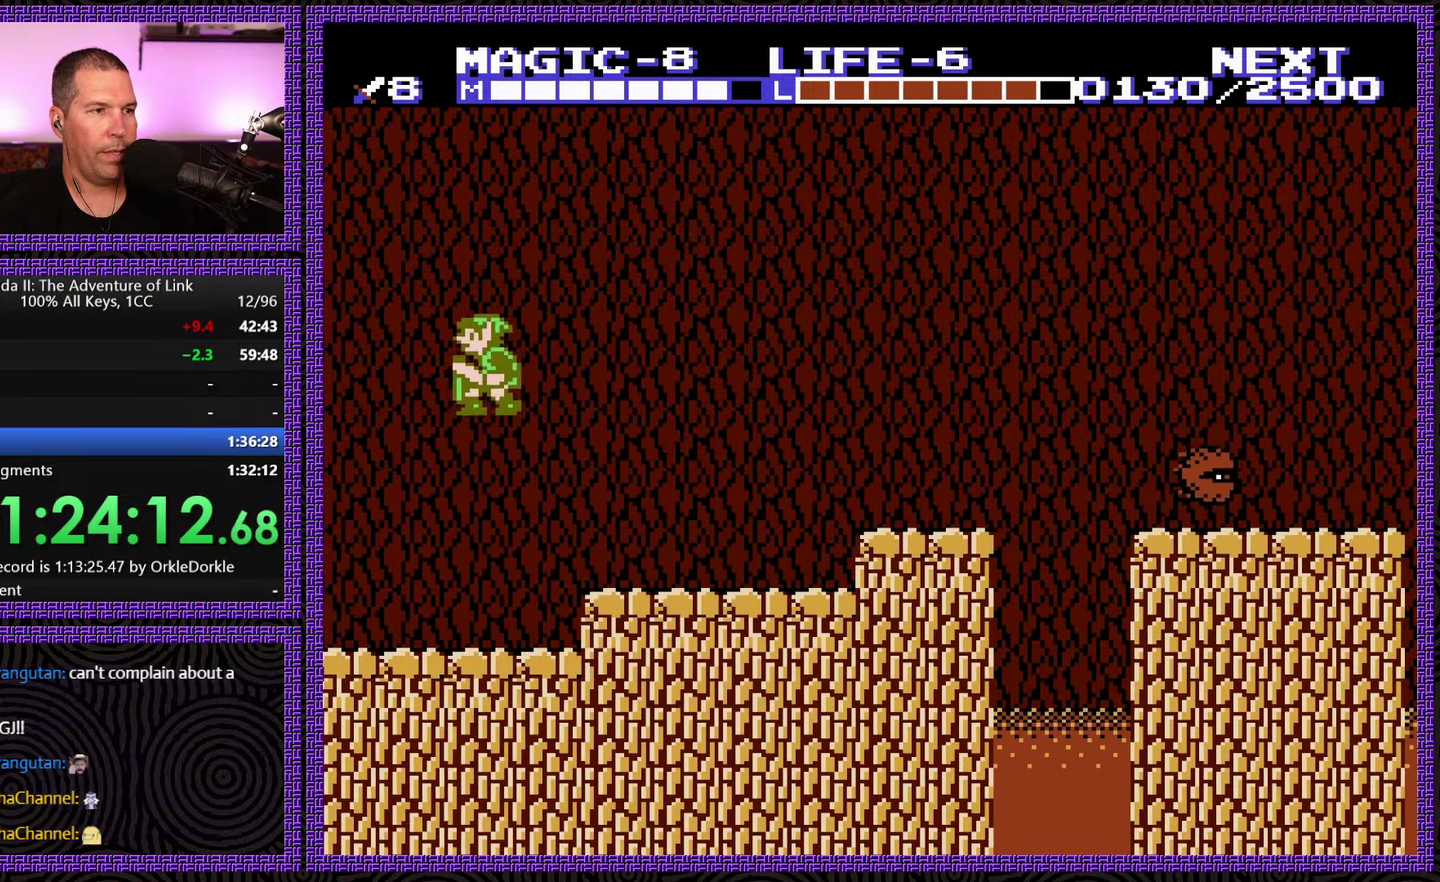
{"buttons": ["DPAD_LEFT"], "events": [[250, "A", "up"]]}
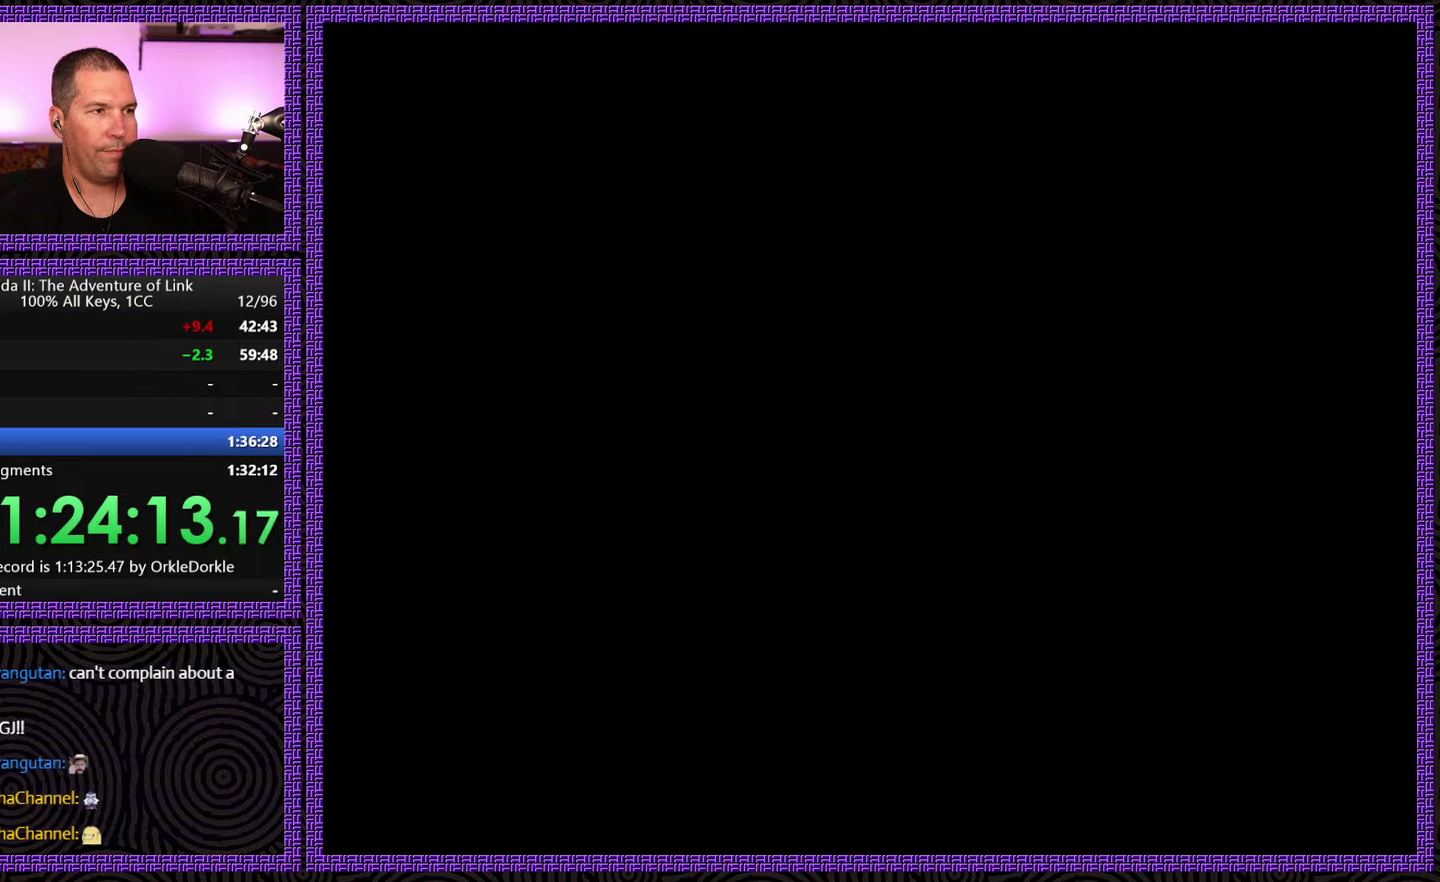
{"buttons": ["DPAD_LEFT"], "events": []}
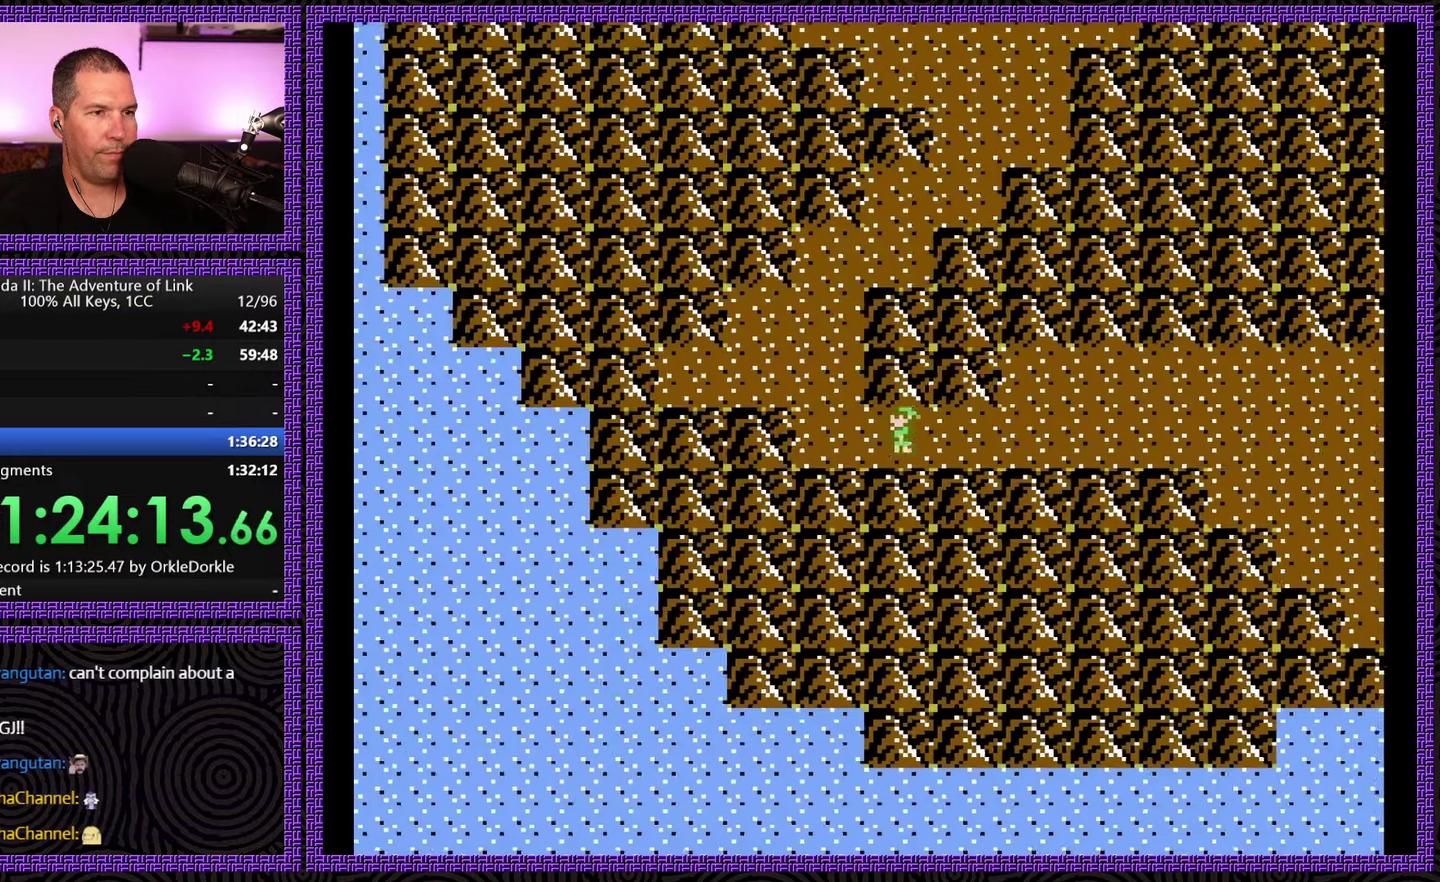
{"buttons": ["DPAD_UP"], "events": [[50, "DPAD_UP", "down"], [250, "DPAD_LEFT", "up"]]}
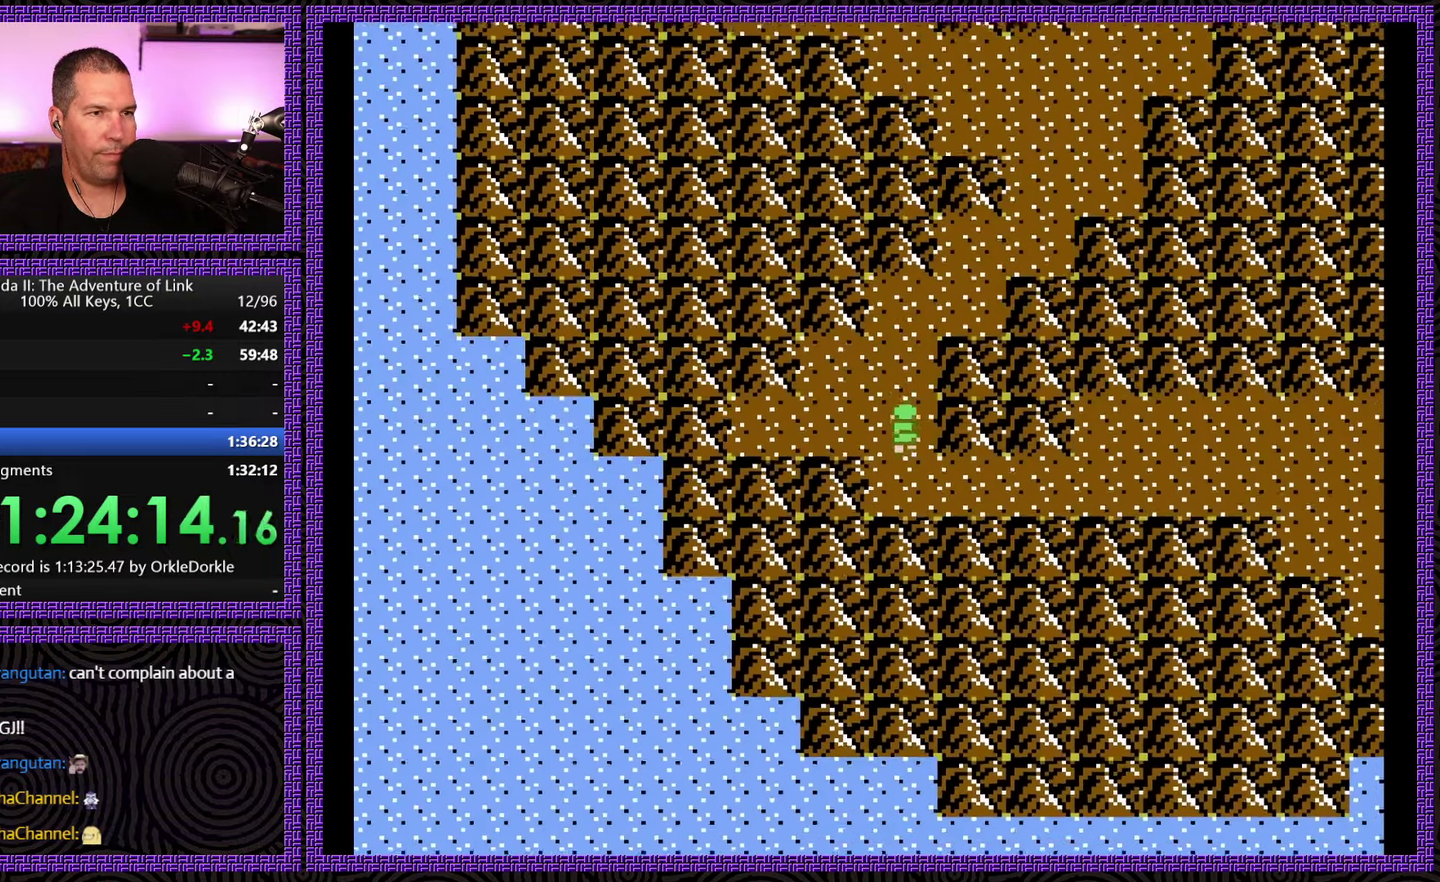
{"buttons": ["DPAD_UP", "DPAD_RIGHT"], "events": [[500, "DPAD_RIGHT", "down"]]}
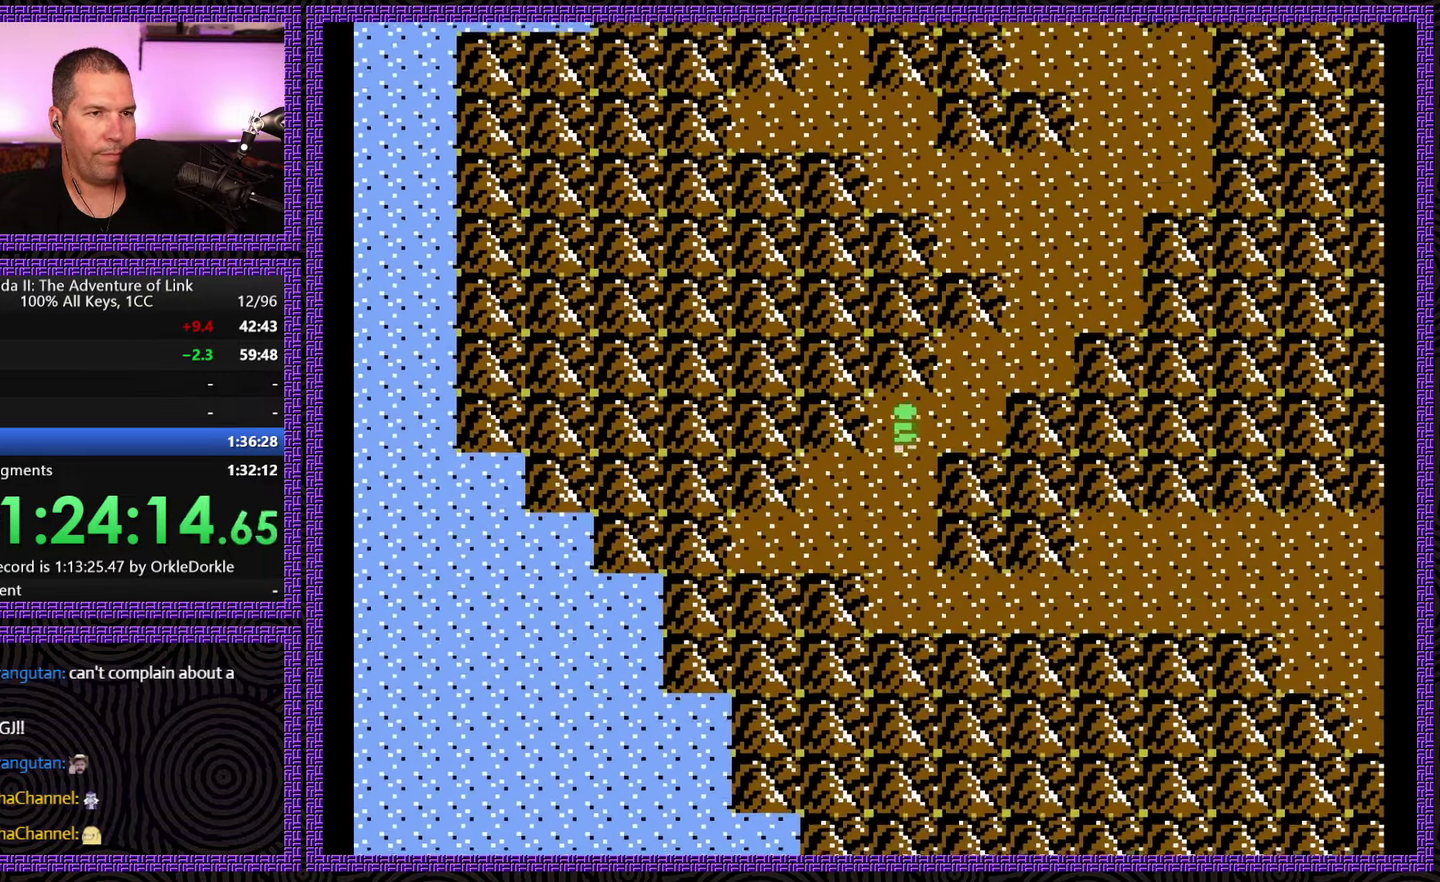
{"buttons": ["DPAD_UP"], "events": [[267, "DPAD_RIGHT", "up"]]}
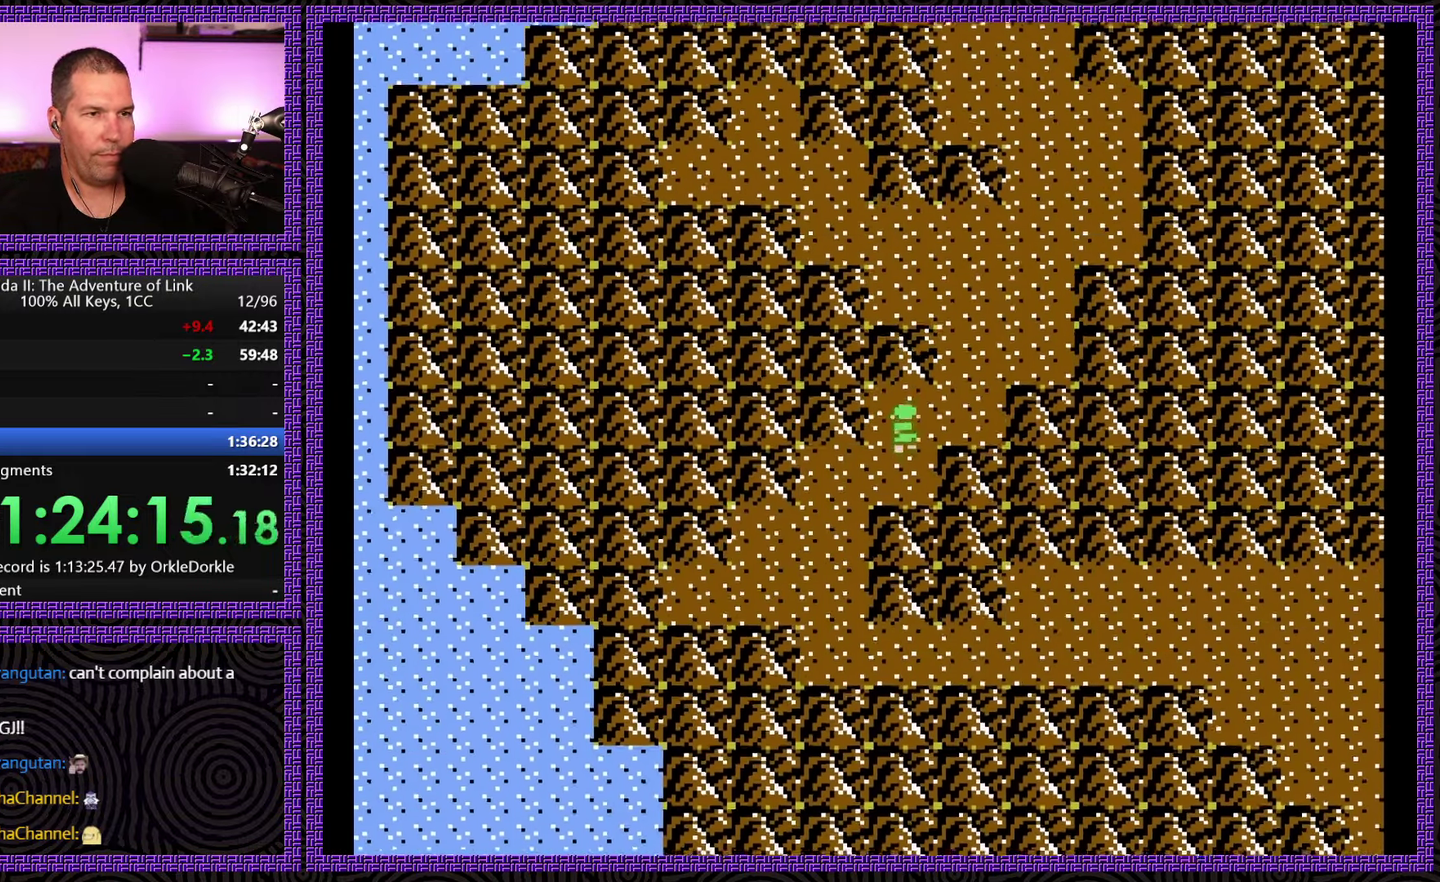
{"buttons": ["DPAD_UP"], "events": [[67, "DPAD_RIGHT", "down"], [350, "DPAD_RIGHT", "up"]]}
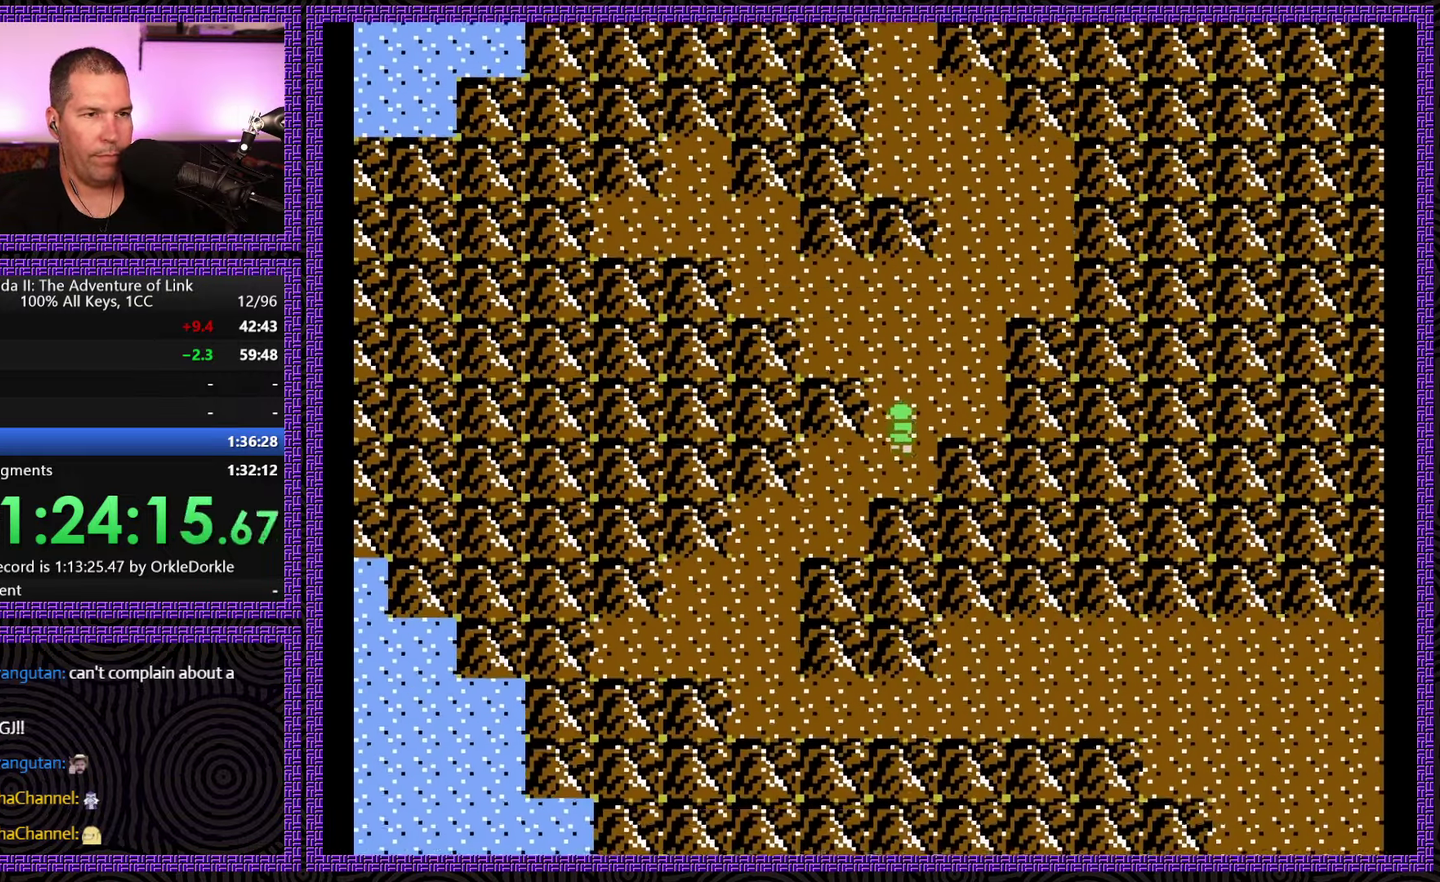
{"buttons": ["DPAD_UP"], "events": [[50, "DPAD_RIGHT", "down"], [367, "DPAD_RIGHT", "up"]]}
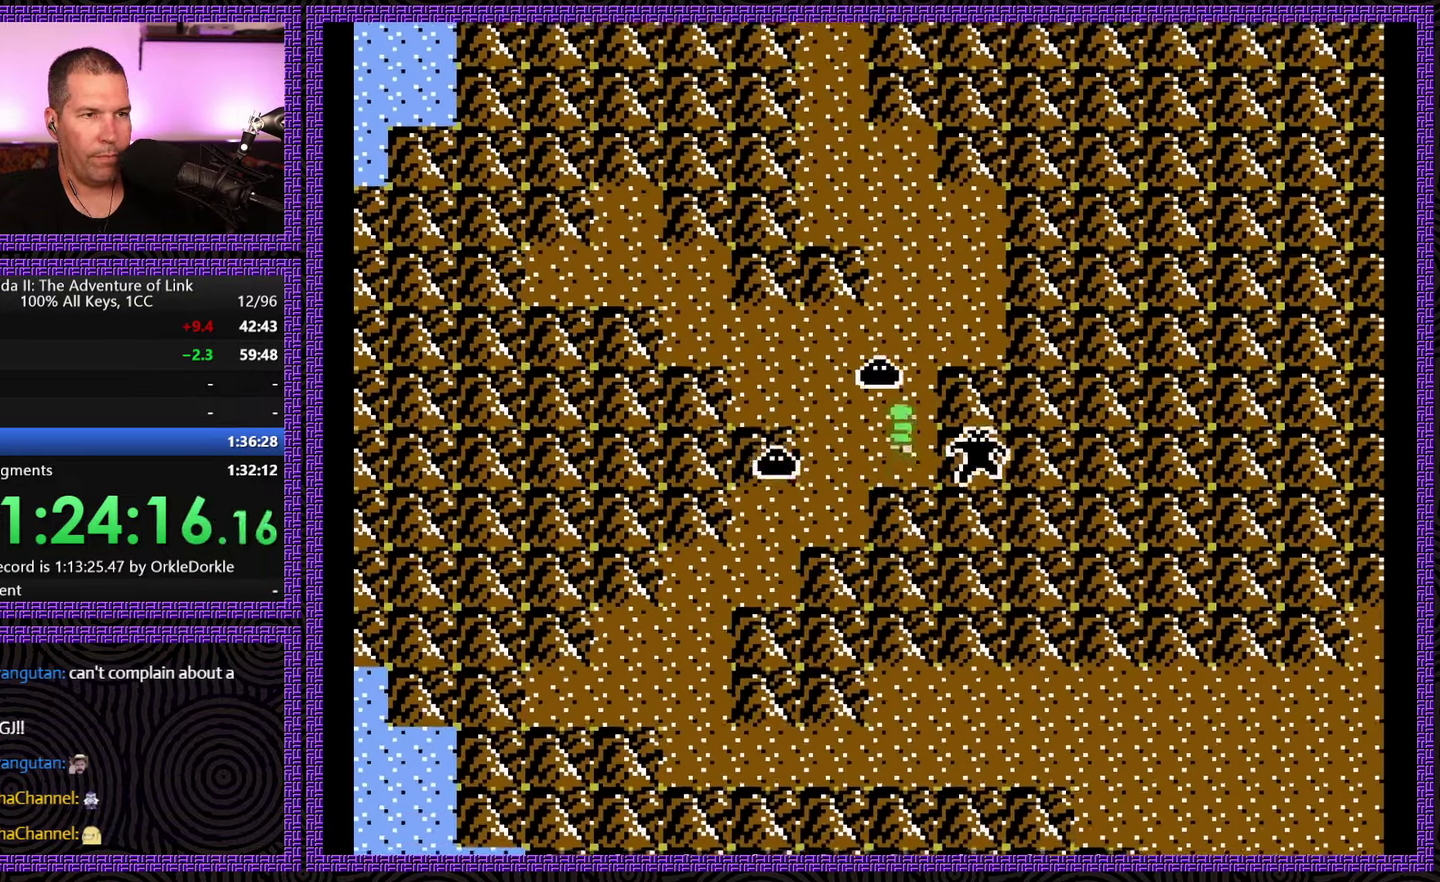
{"buttons": [], "events": [[434, "DPAD_UP", "up"]]}
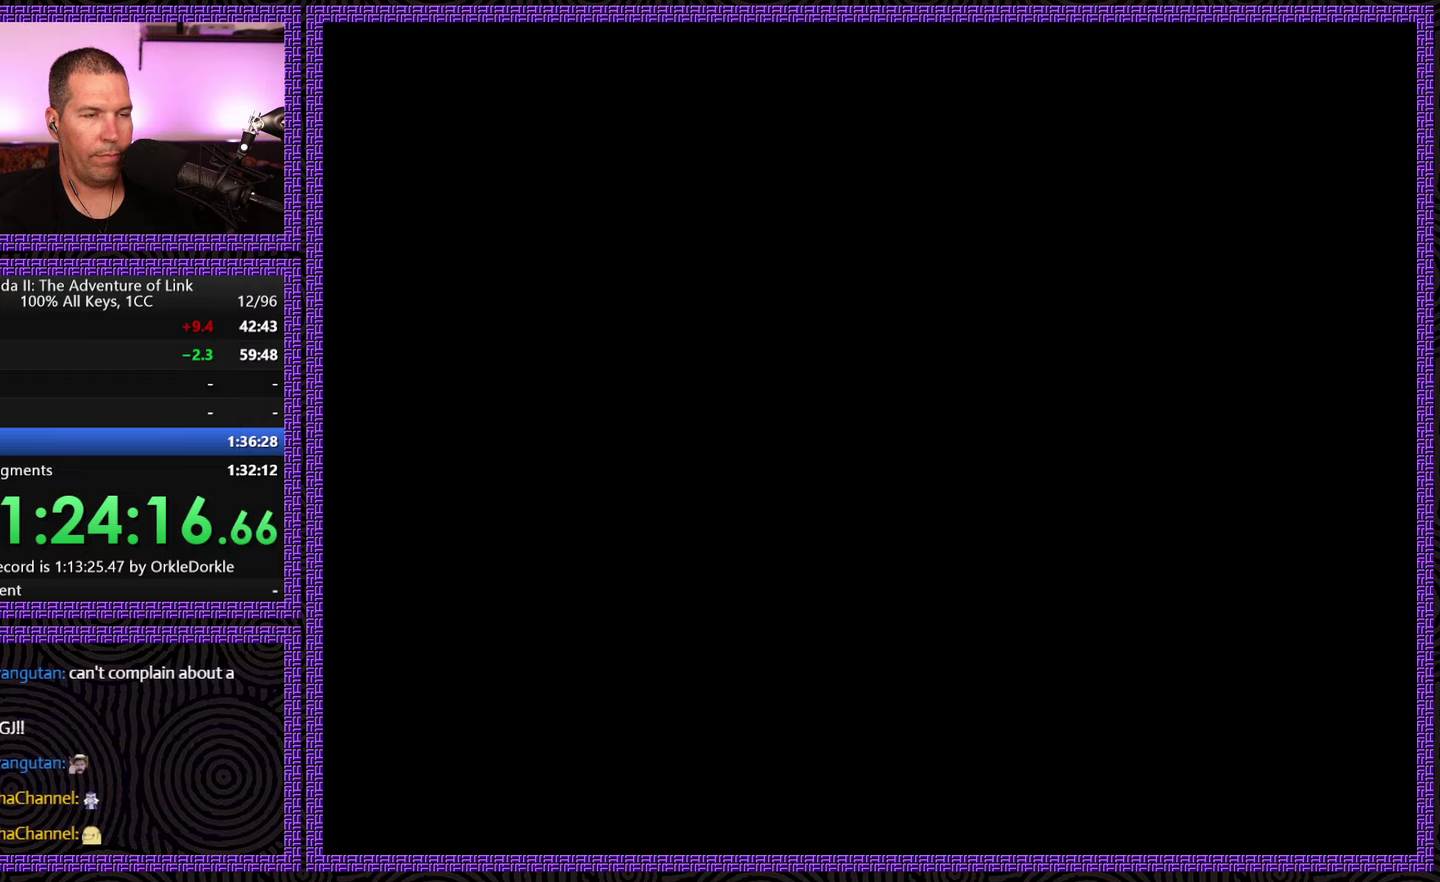
{"buttons": ["DPAD_LEFT"], "events": [[50, "DPAD_LEFT", "down"]]}
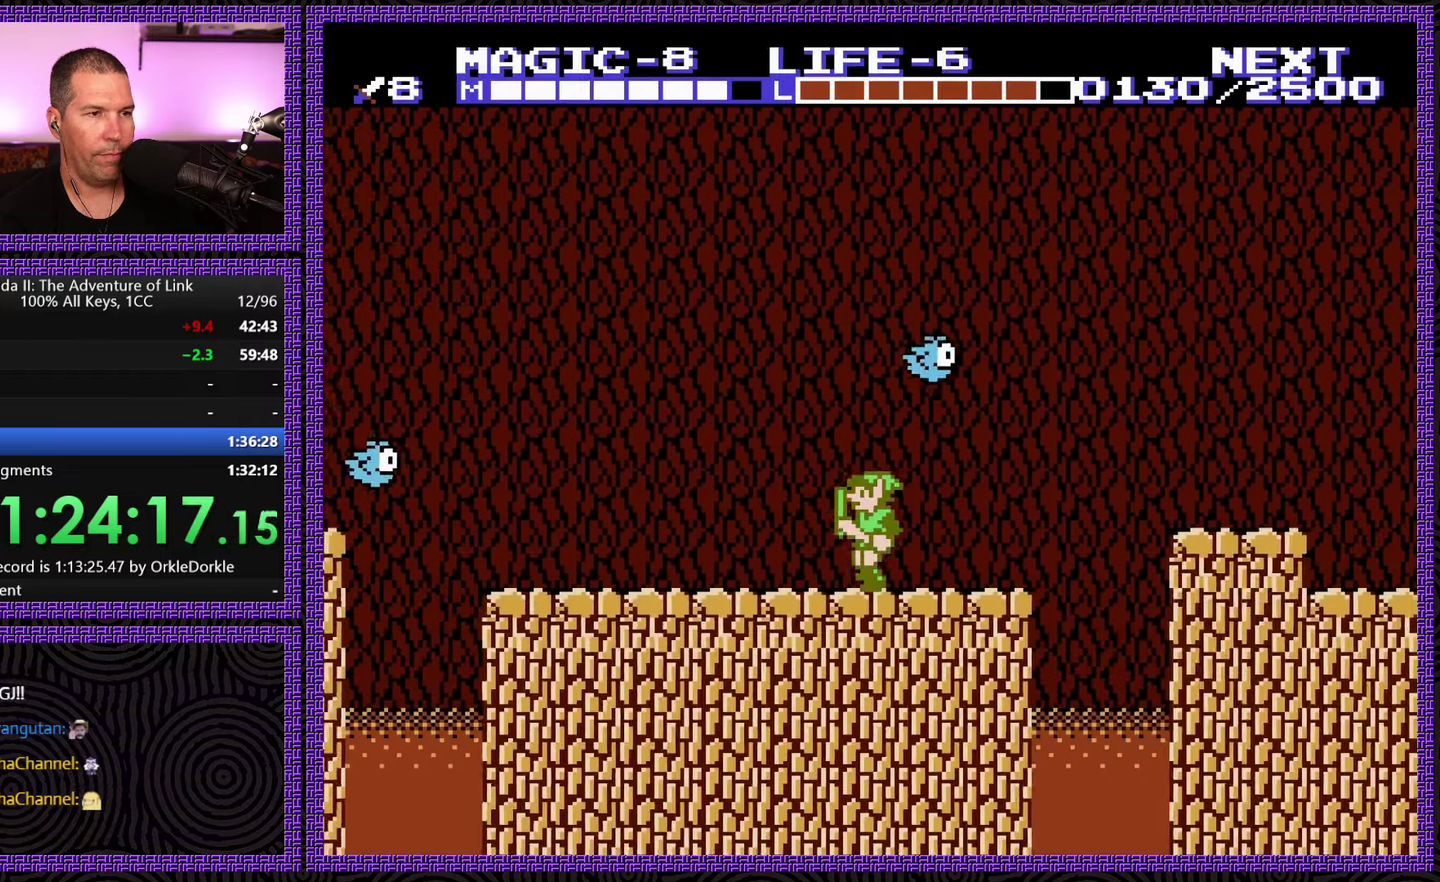
{"buttons": ["START"], "events": [[284, "START", "down"], [384, "DPAD_LEFT", "up"]]}
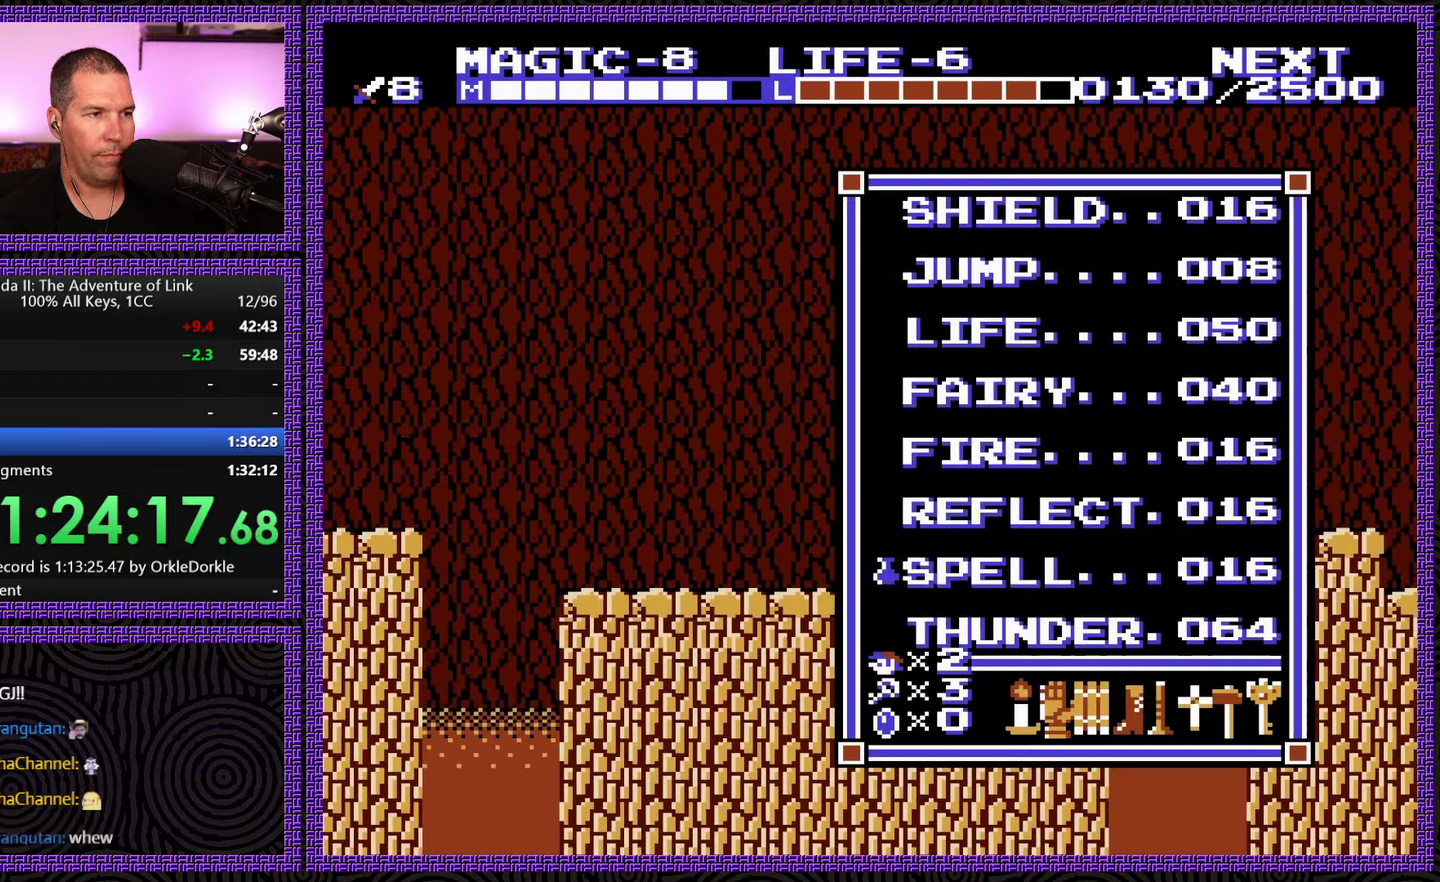
{"buttons": ["DPAD_LEFT", "SELECT"], "events": [[84, "START", "up"], [217, "START", "down"], [350, "DPAD_LEFT", "down"], [367, "START", "up"], [450, "SELECT", "down"]]}
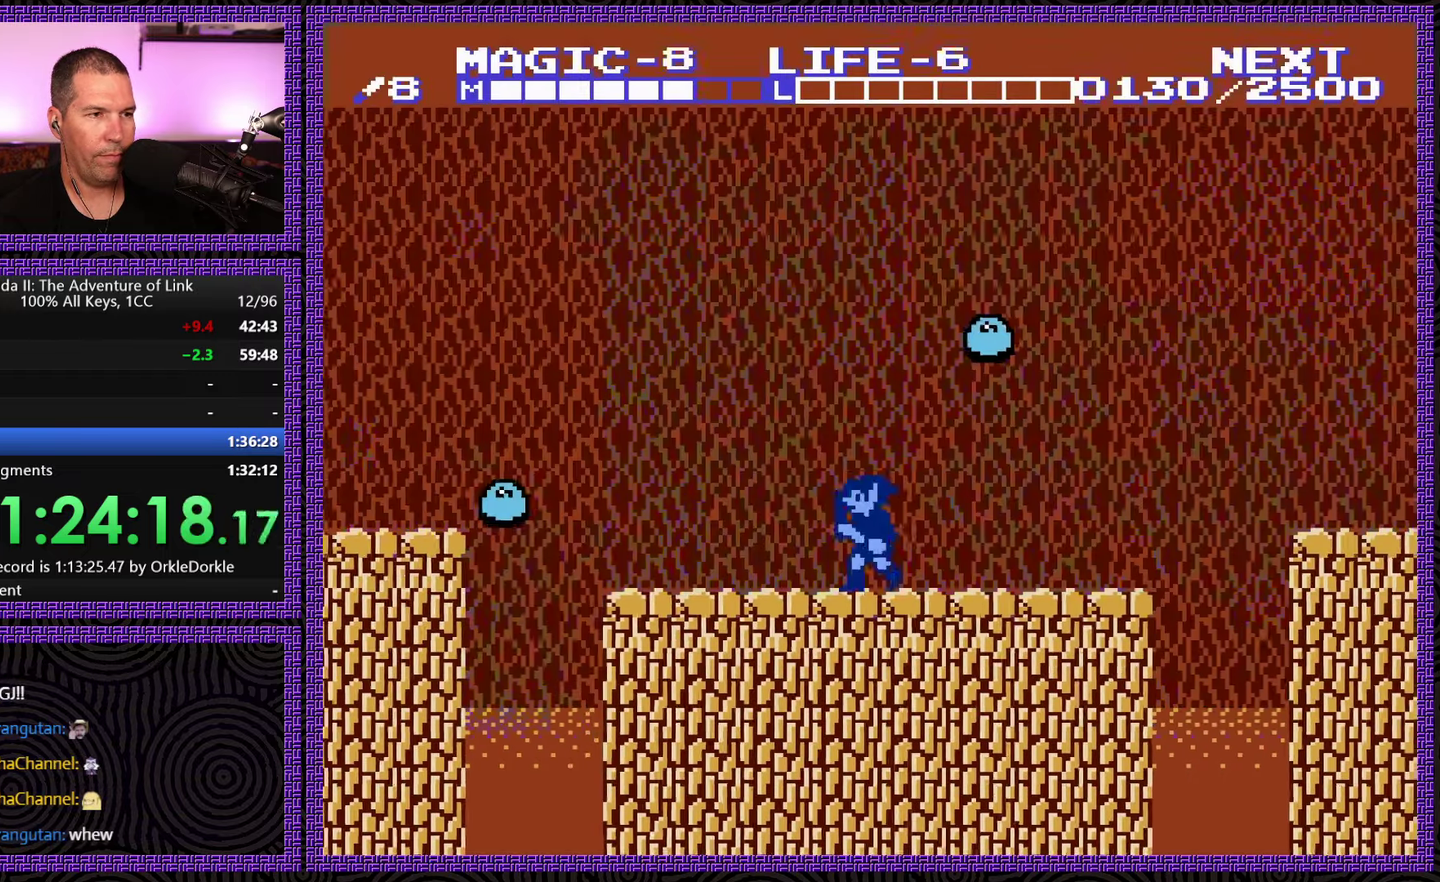
{"buttons": ["DPAD_LEFT"], "events": [[167, "SELECT", "up"]]}
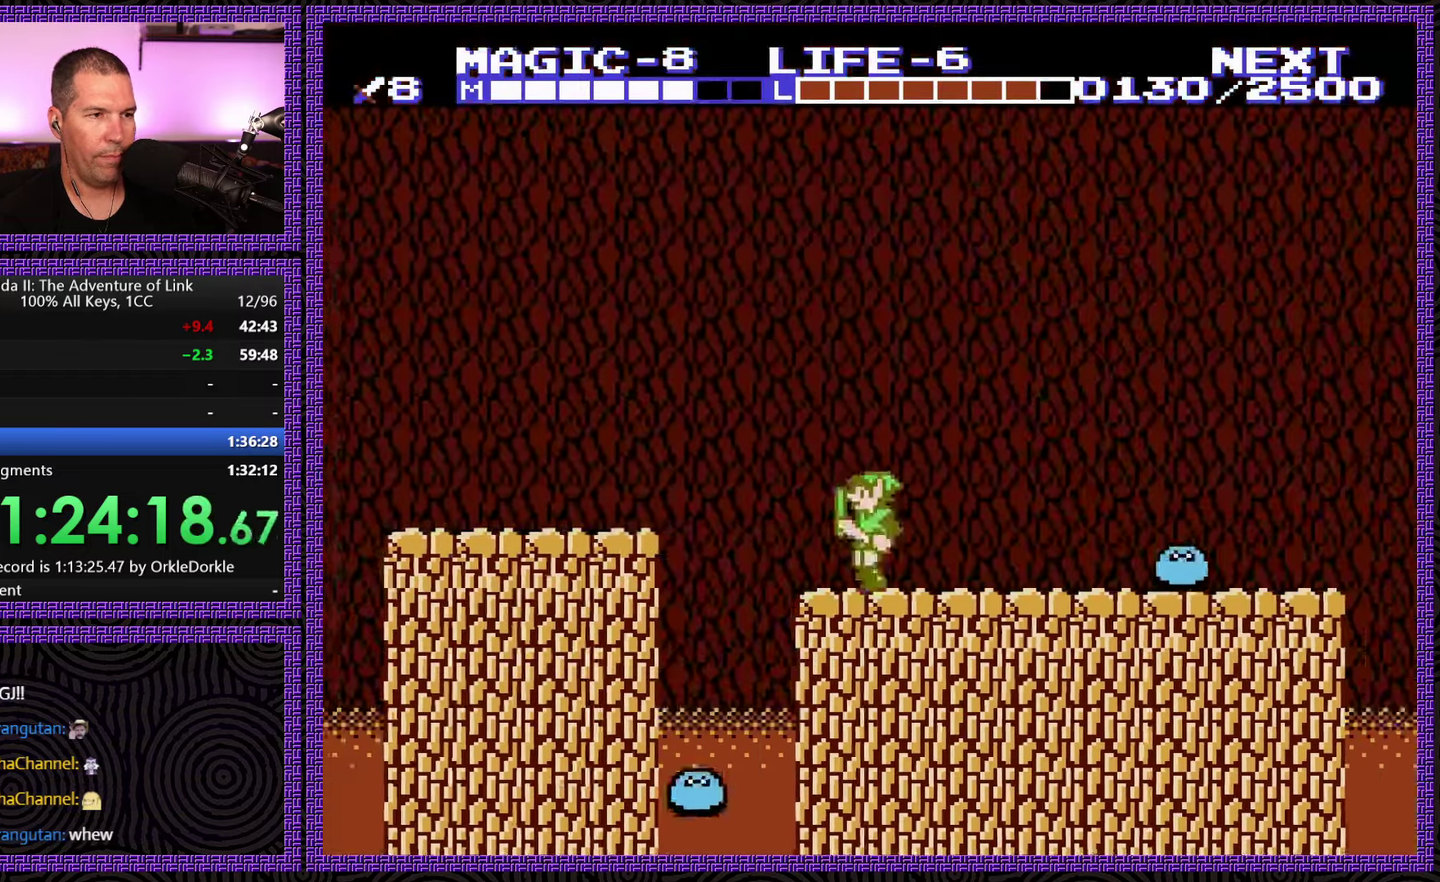
{"buttons": ["DPAD_LEFT"], "events": [[117, "A", "down"], [400, "A", "up"]]}
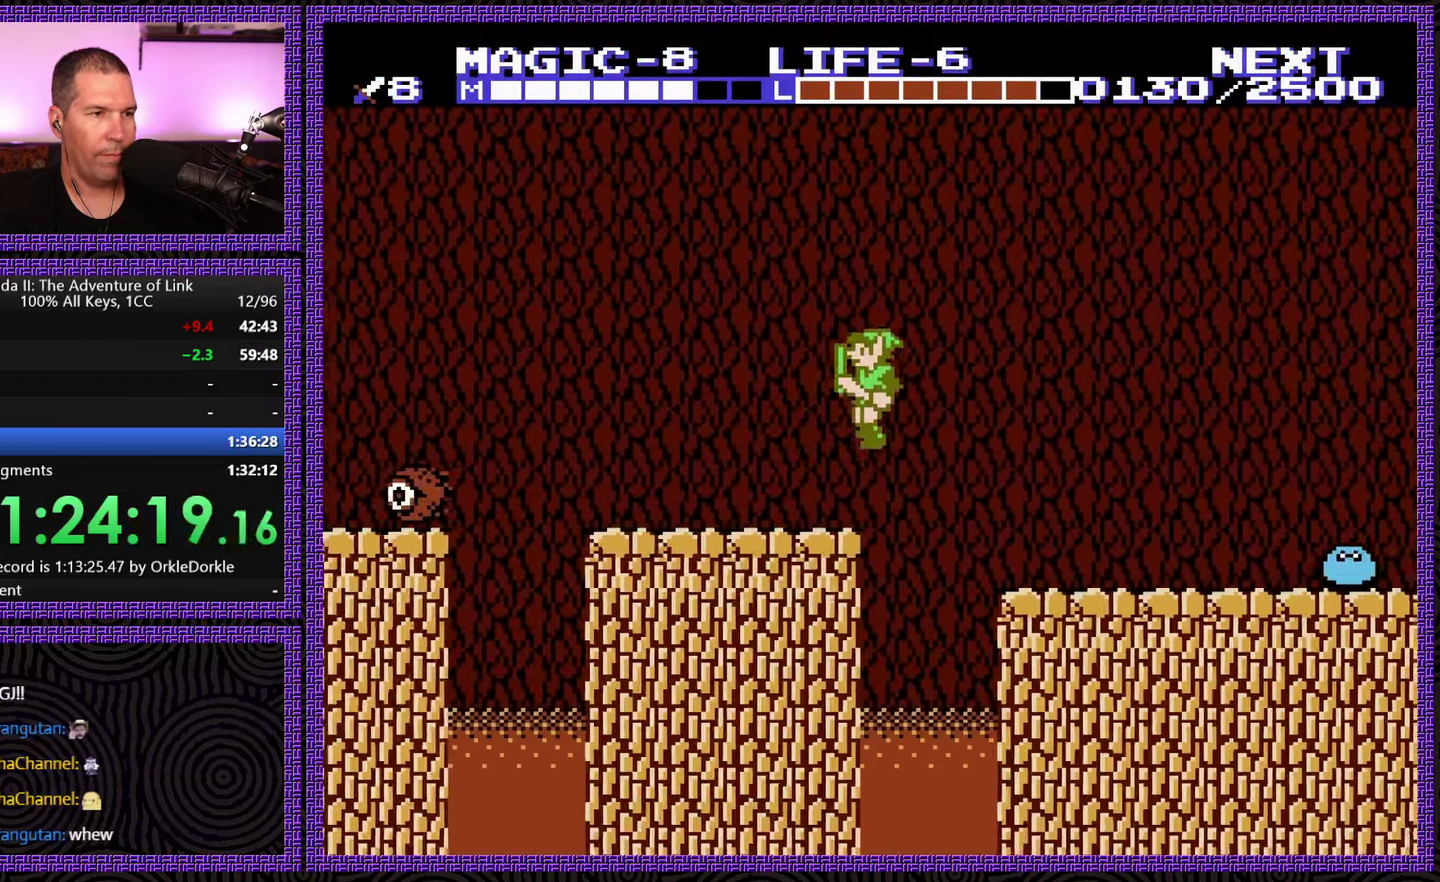
{"buttons": ["DPAD_LEFT"], "events": []}
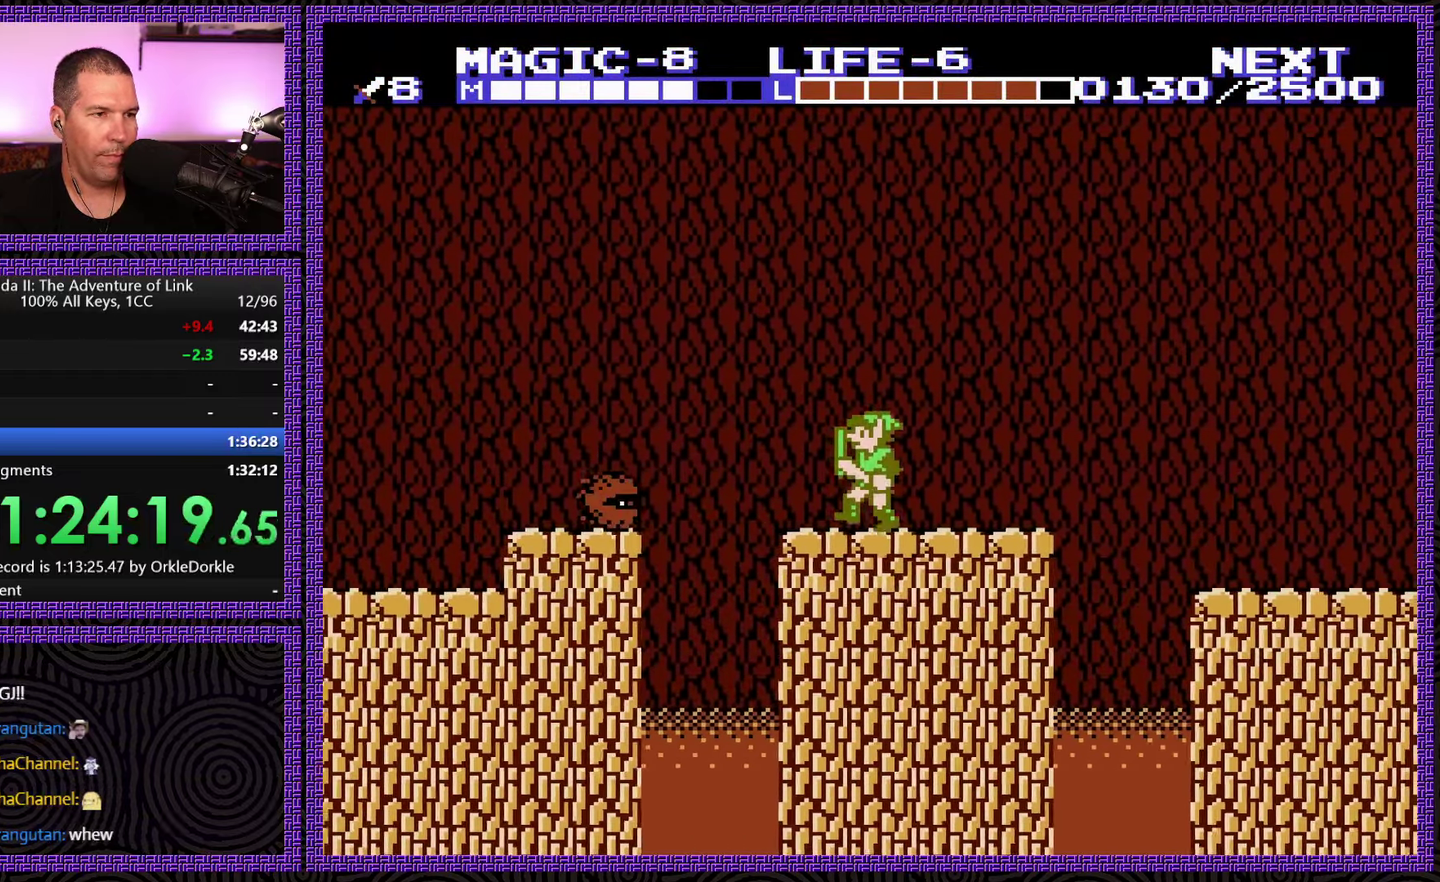
{"buttons": ["DPAD_DOWN"], "events": [[117, "A", "down"], [267, "DPAD_DOWN", "down"], [417, "A", "up"], [467, "DPAD_LEFT", "up"]]}
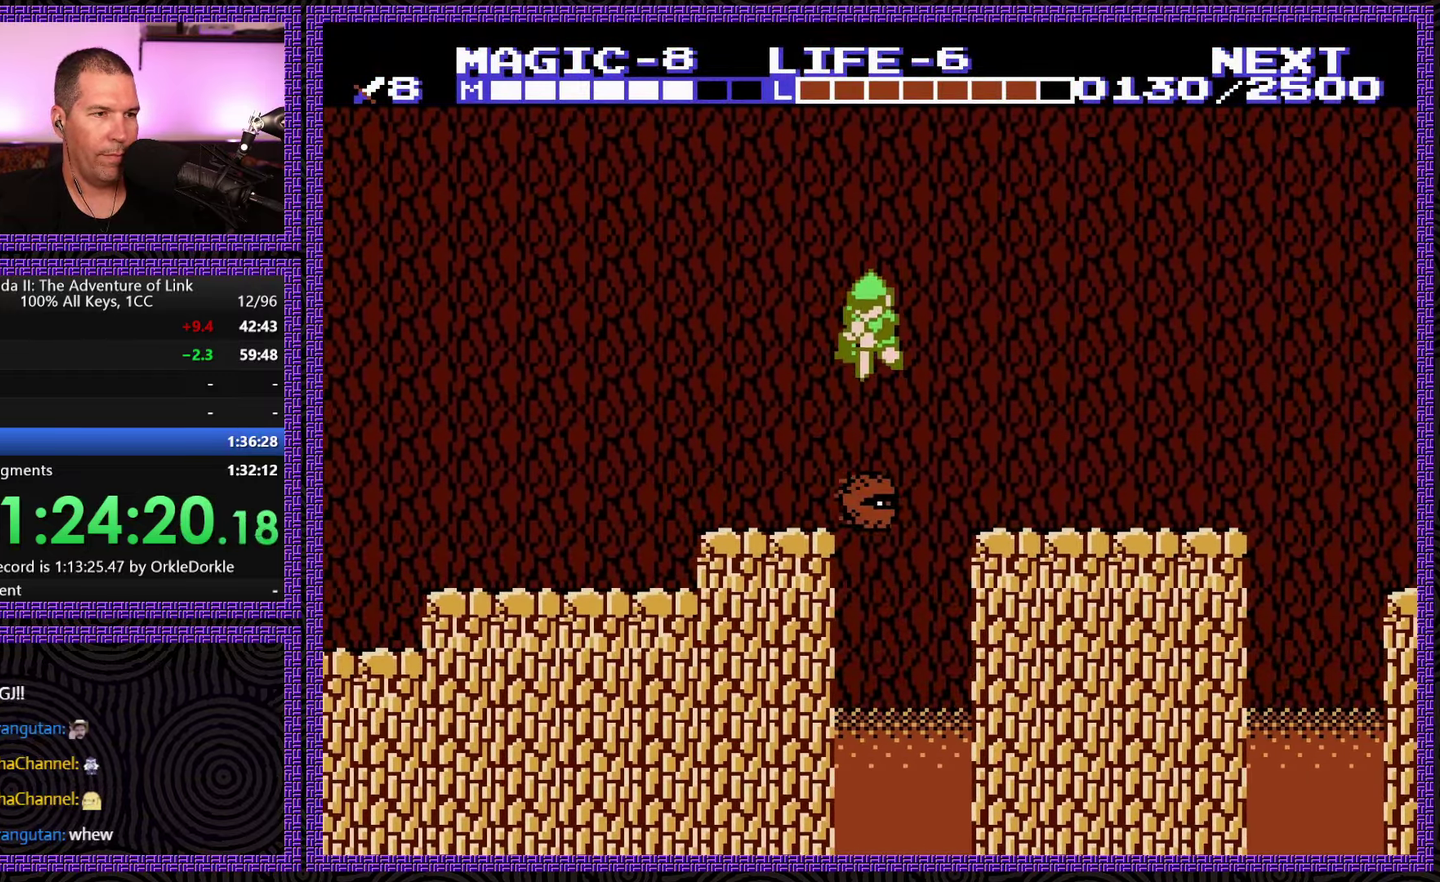
{"buttons": ["DPAD_LEFT"], "events": [[267, "DPAD_LEFT", "down"], [350, "DPAD_DOWN", "up"]]}
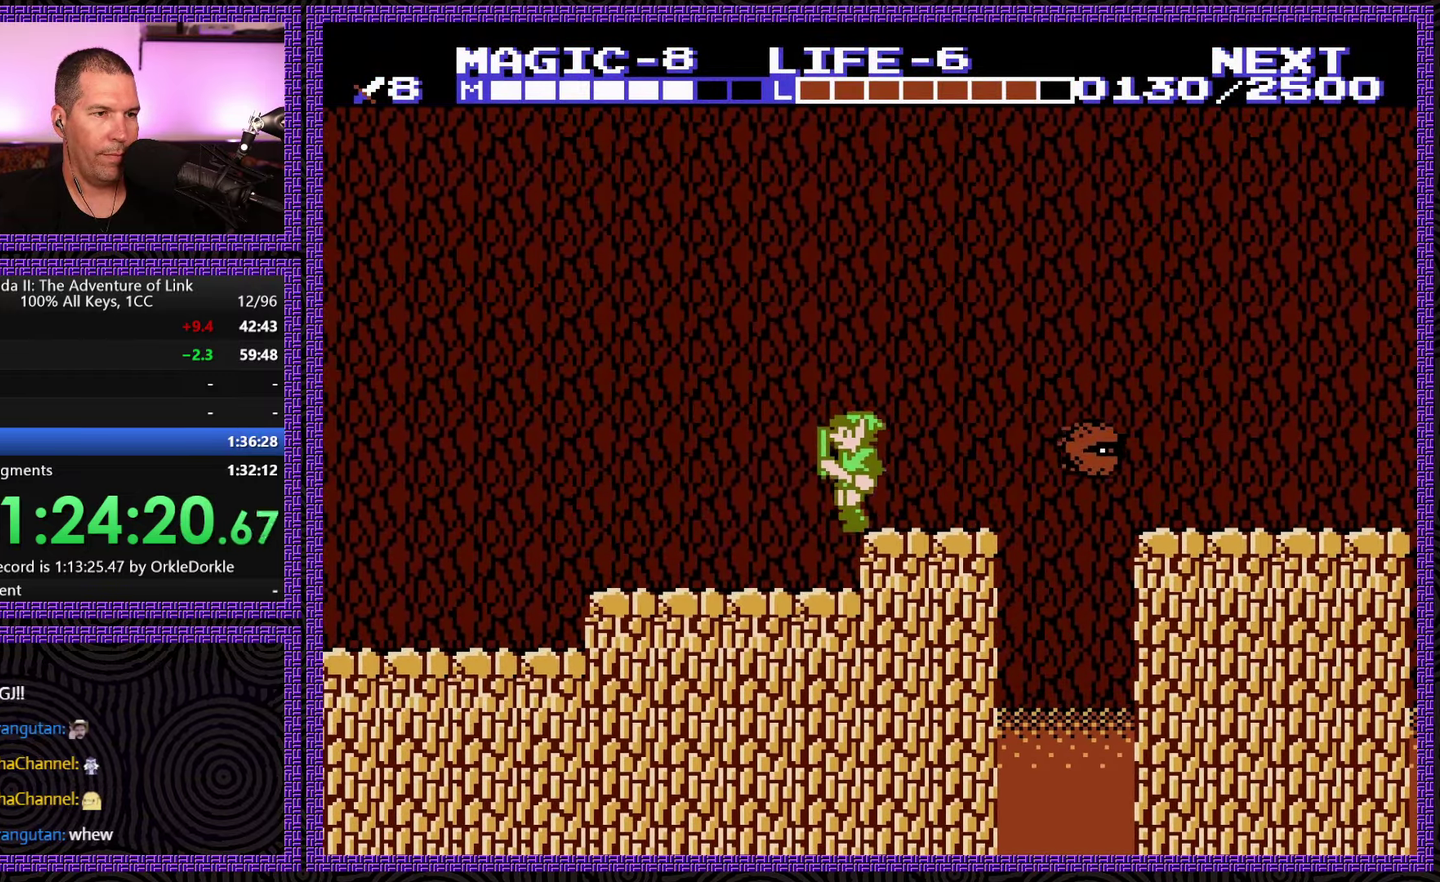
{"buttons": ["DPAD_LEFT"], "events": []}
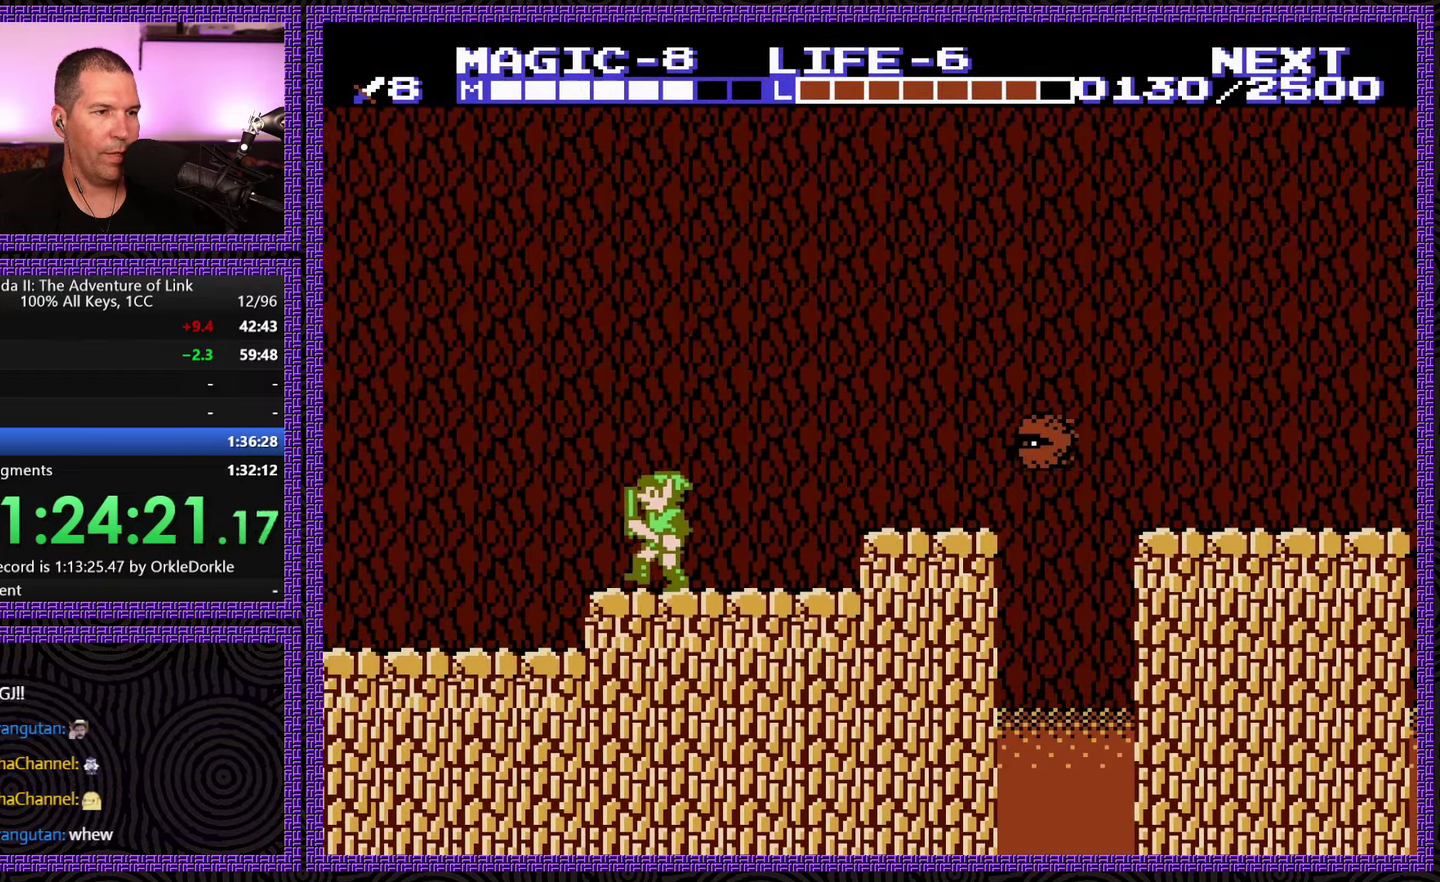
{"buttons": ["DPAD_LEFT"], "events": []}
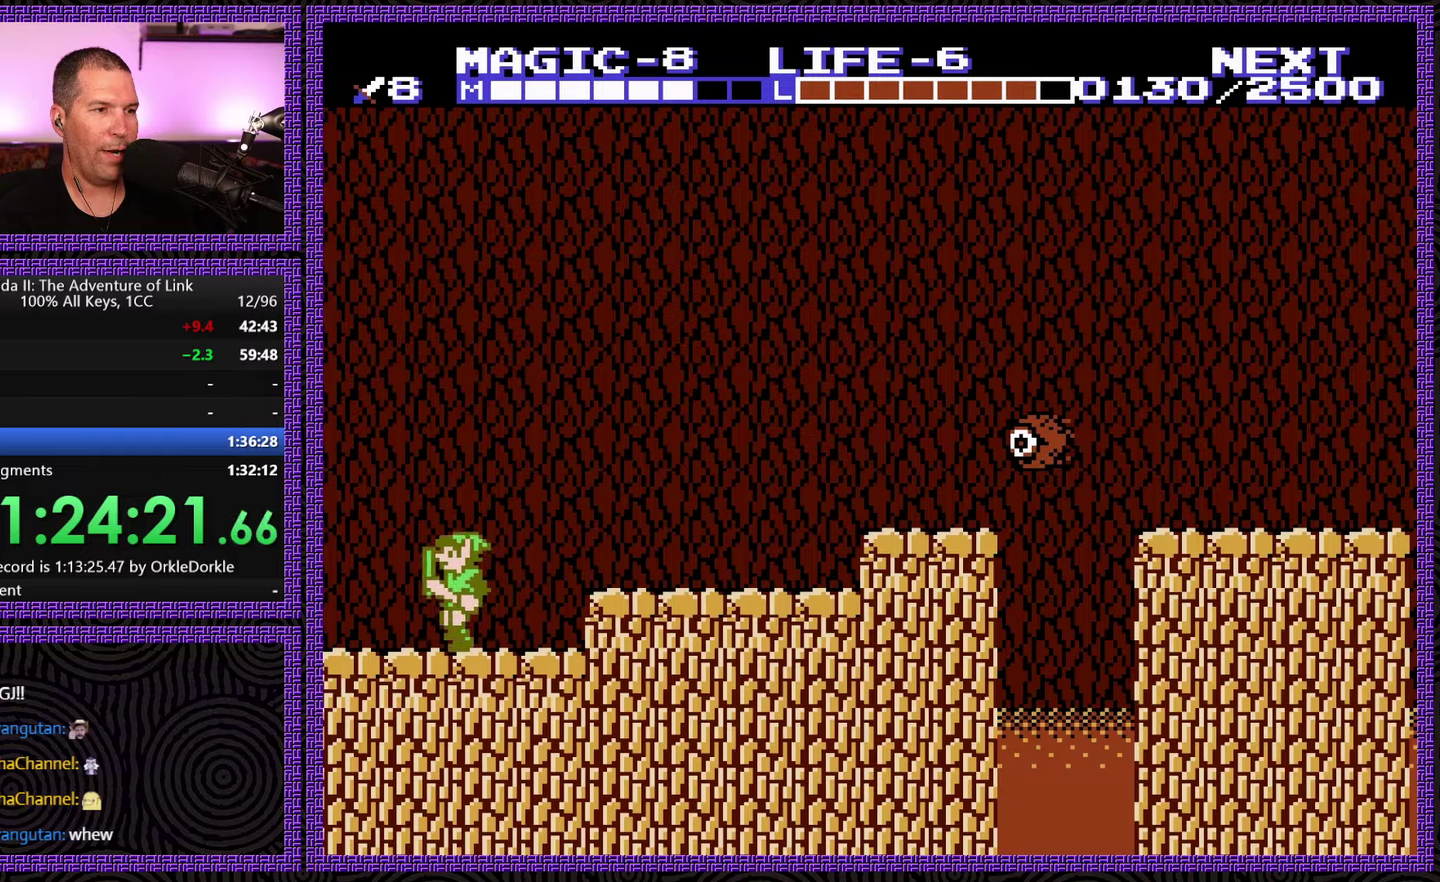
{"buttons": ["DPAD_LEFT"], "events": []}
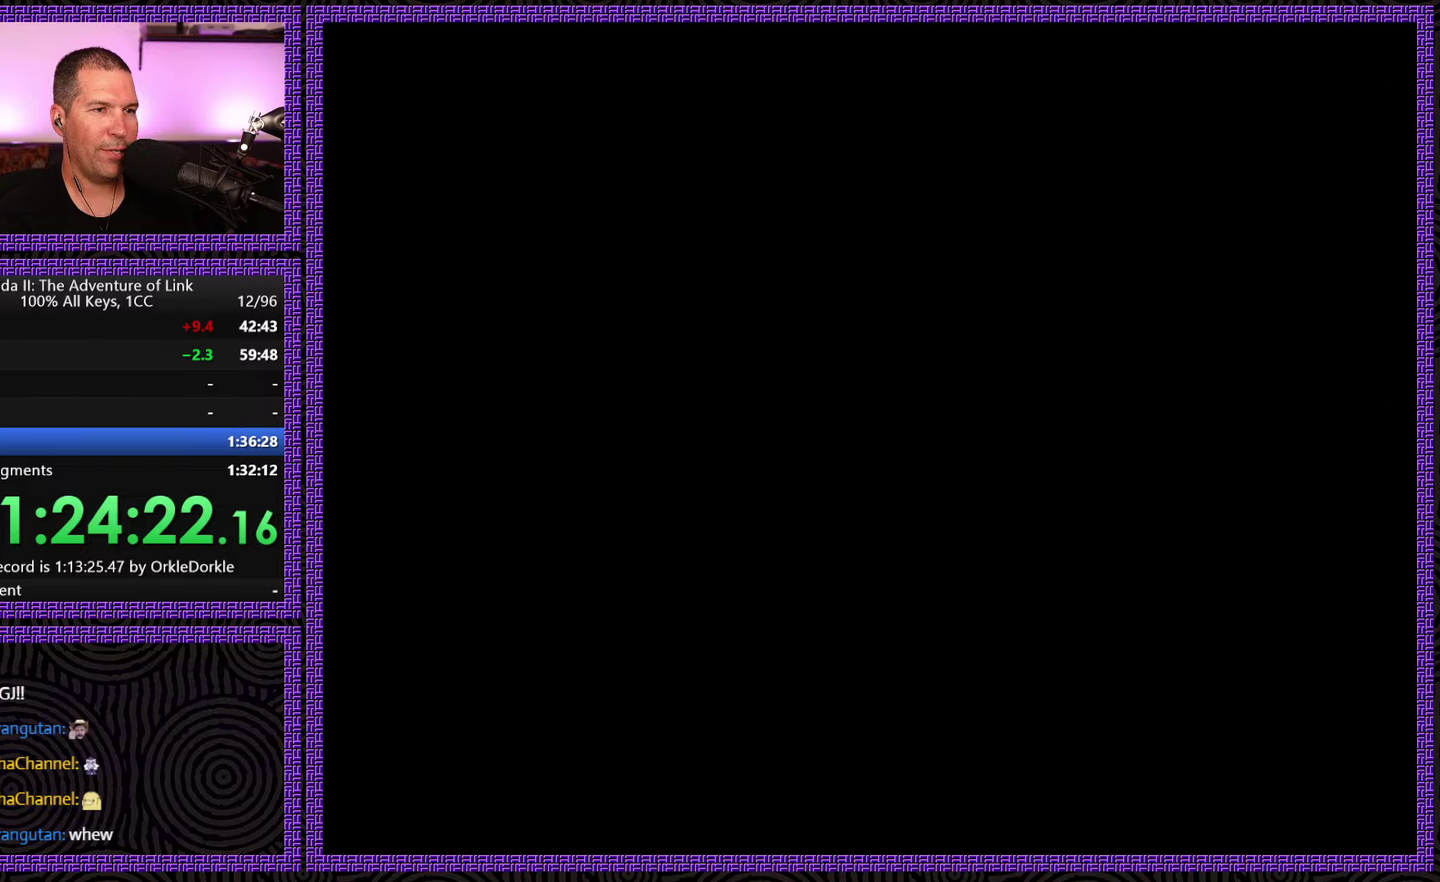
{"buttons": ["DPAD_UP"], "events": [[133, "DPAD_UP", "down"], [166, "DPAD_LEFT", "up"]]}
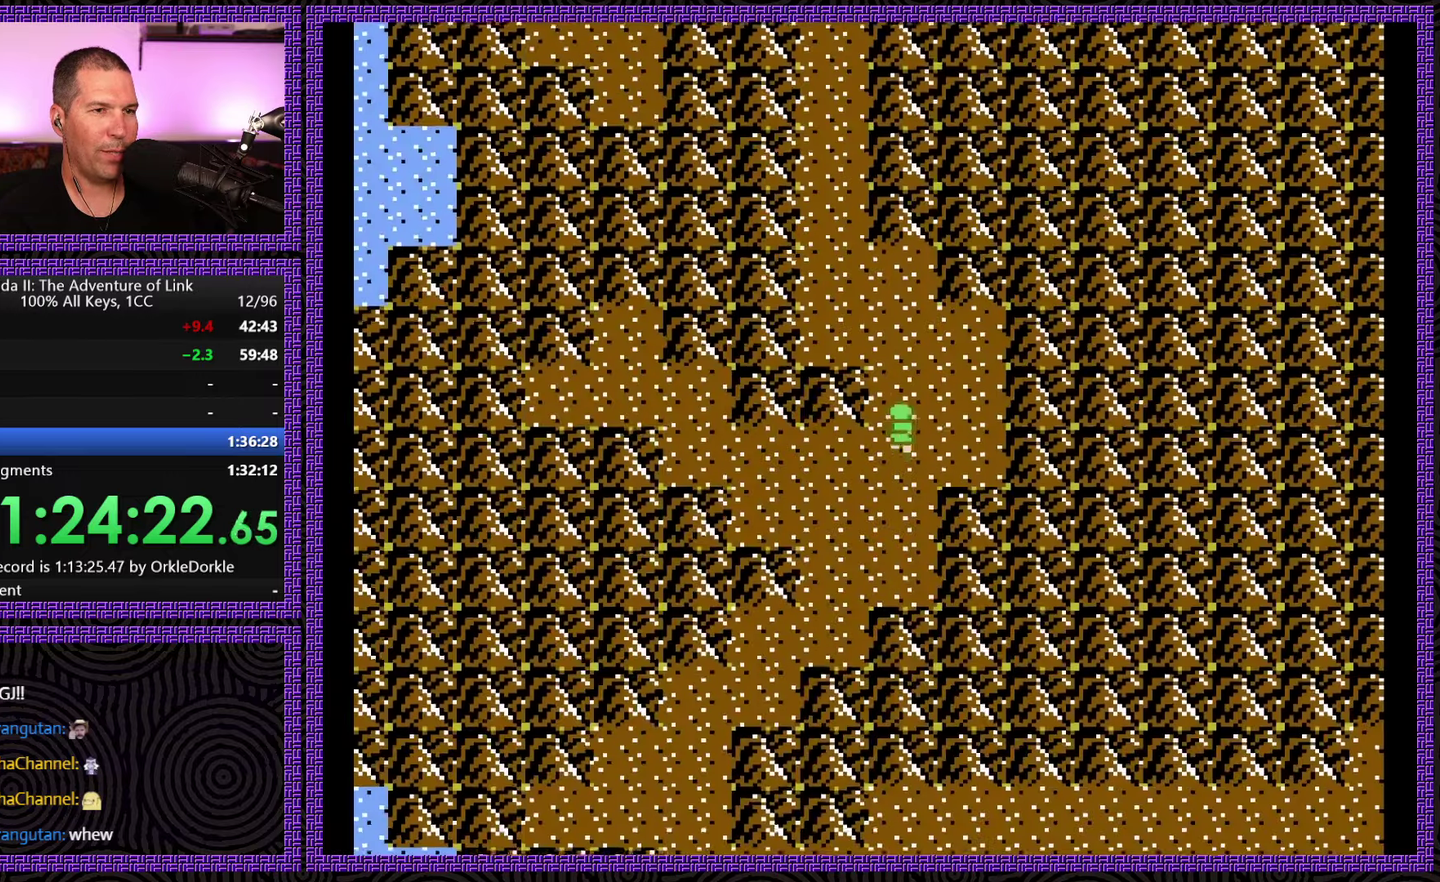
{"buttons": ["DPAD_UP"], "events": []}
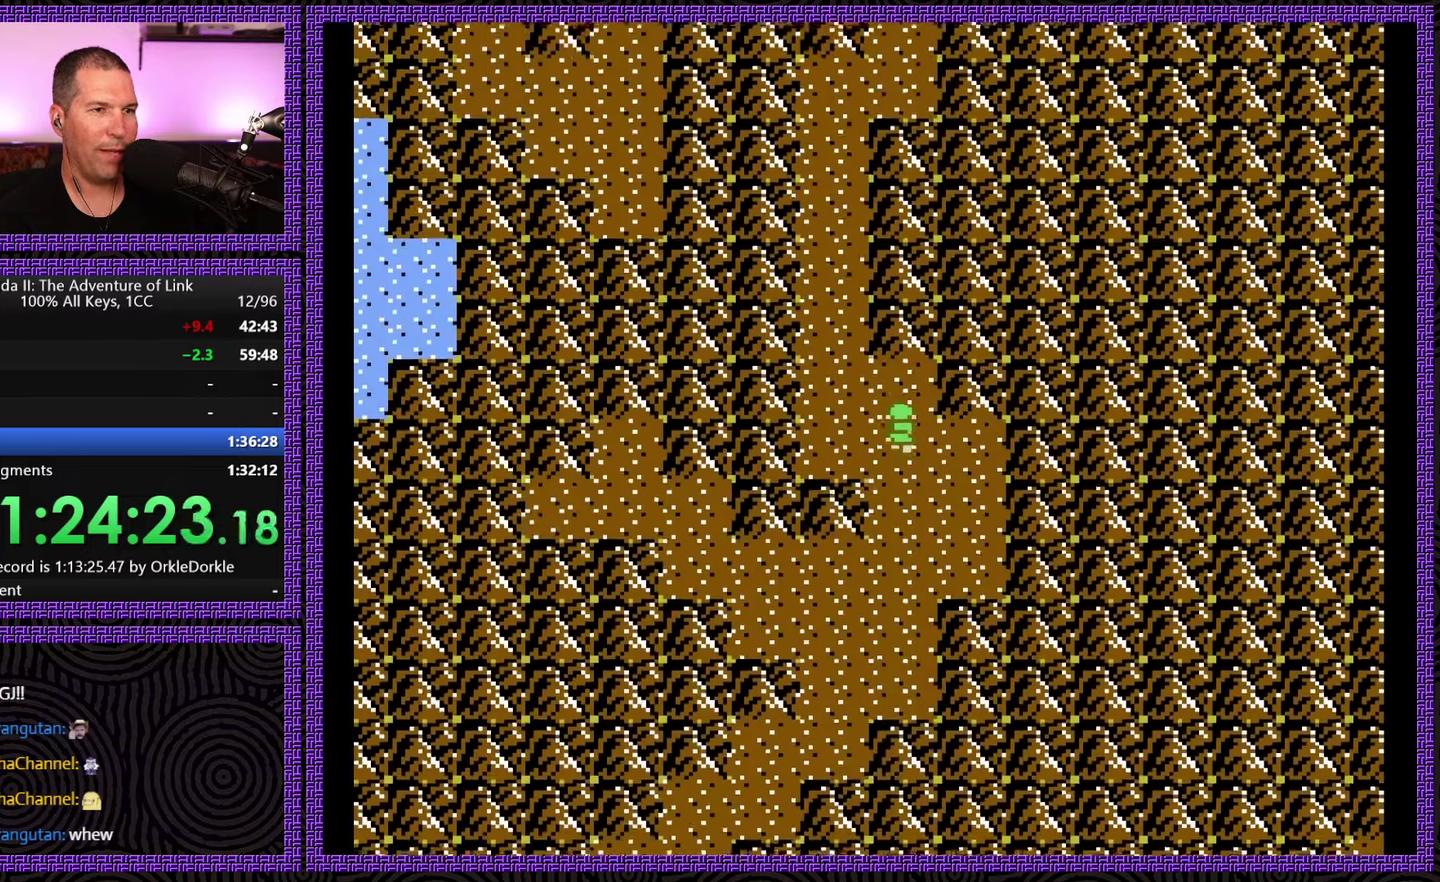
{"buttons": ["DPAD_UP"], "events": [[133, "DPAD_LEFT", "down"], [166, "DPAD_UP", "up"], [366, "DPAD_UP", "down"], [433, "DPAD_LEFT", "up"]]}
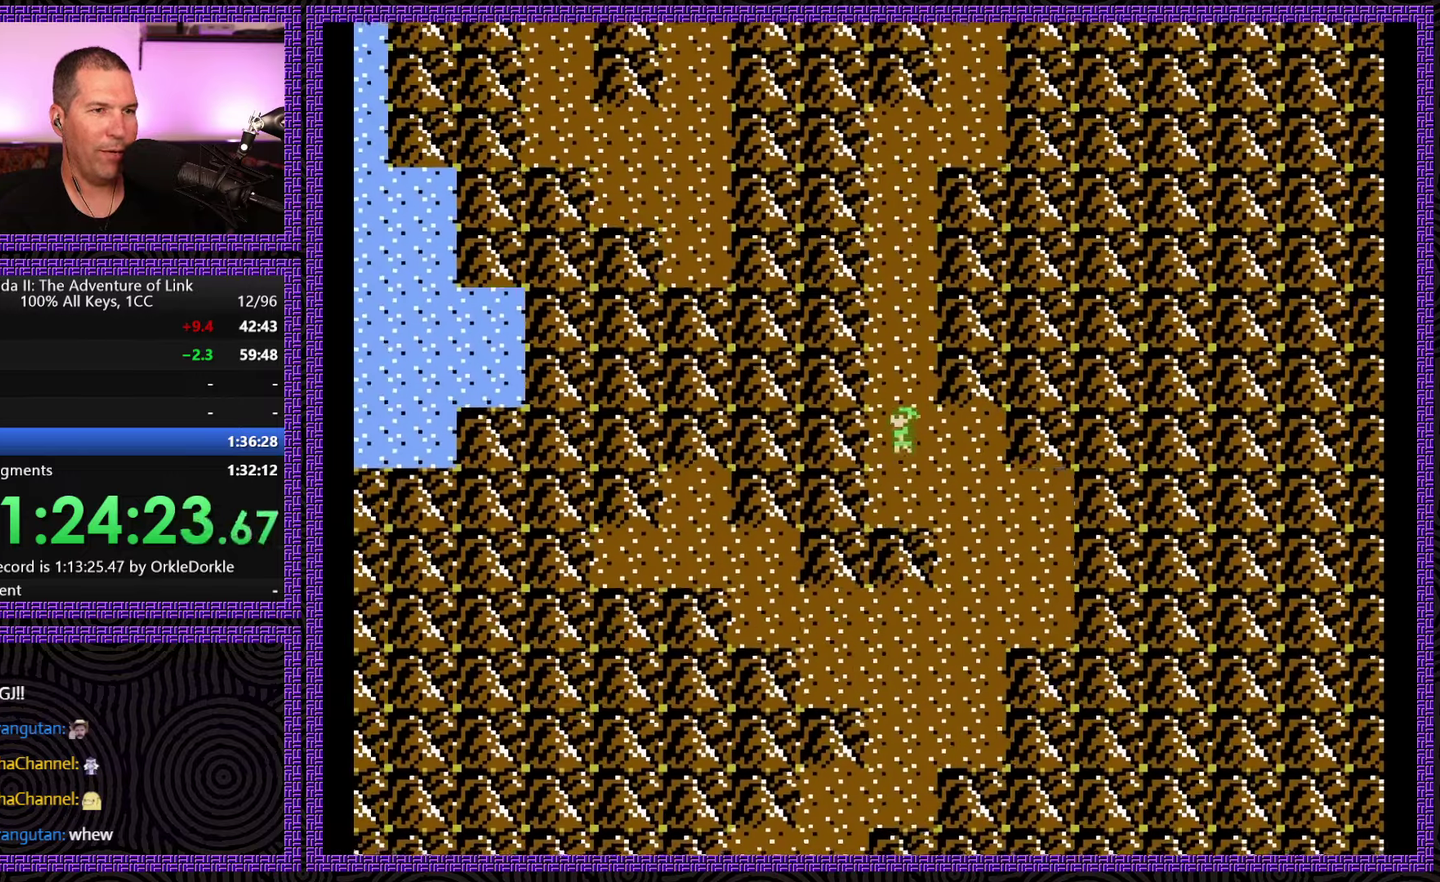
{"buttons": [], "events": [[466, "DPAD_UP", "up"]]}
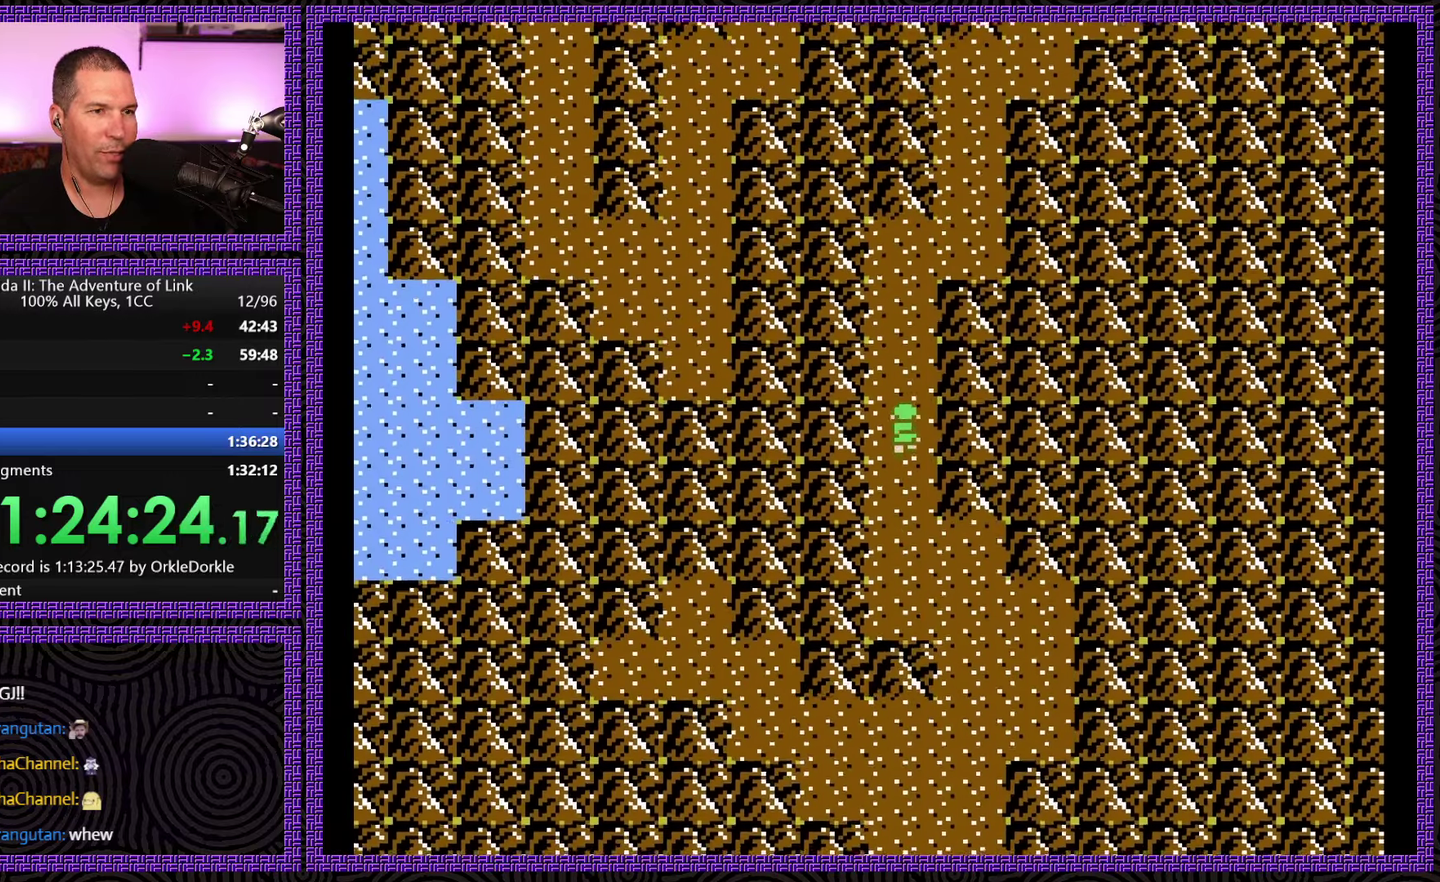
{"buttons": [], "events": []}
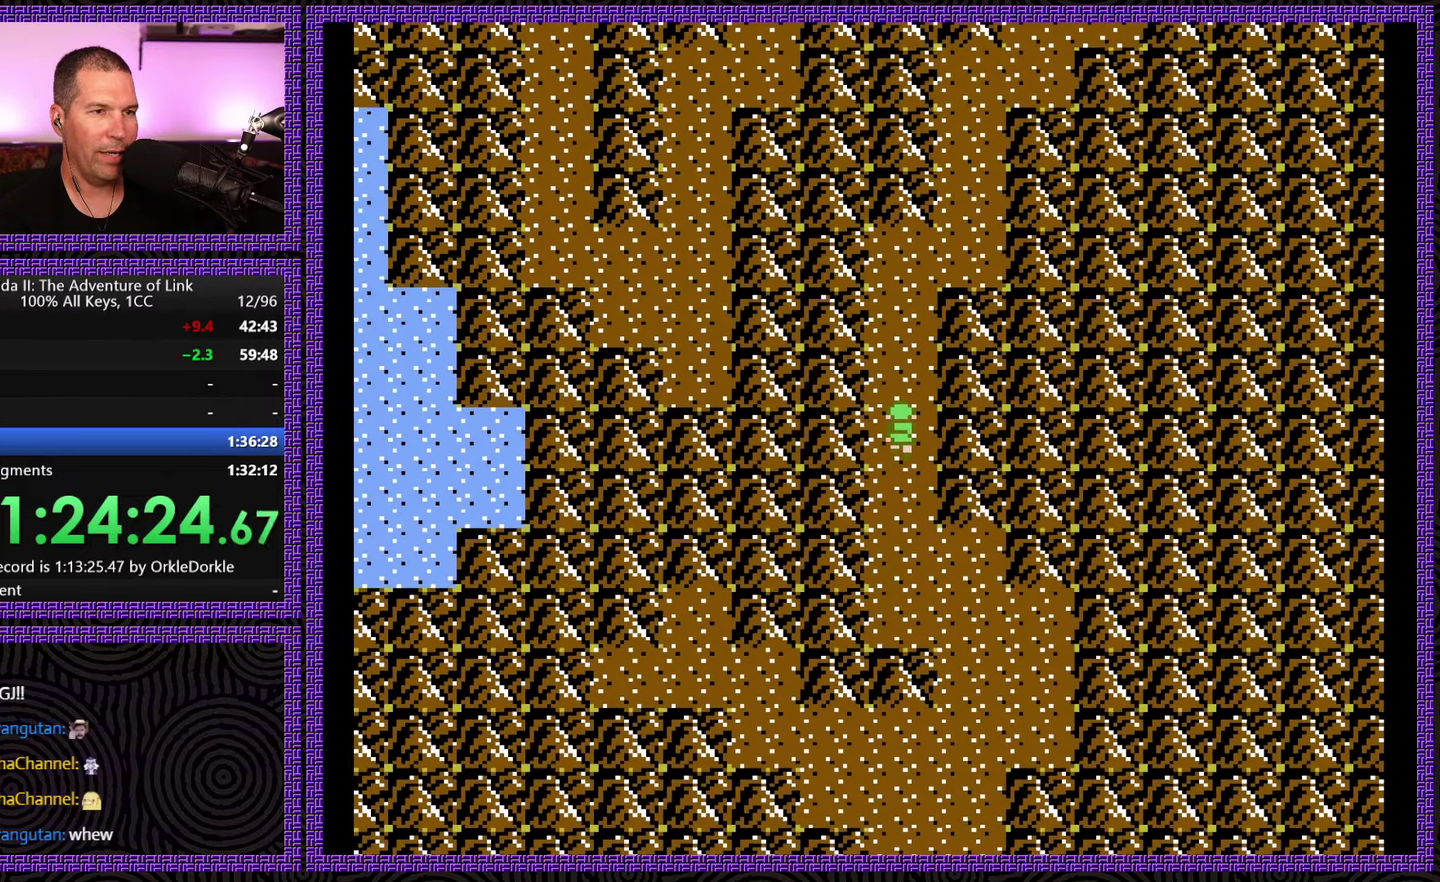
{"buttons": [], "events": []}
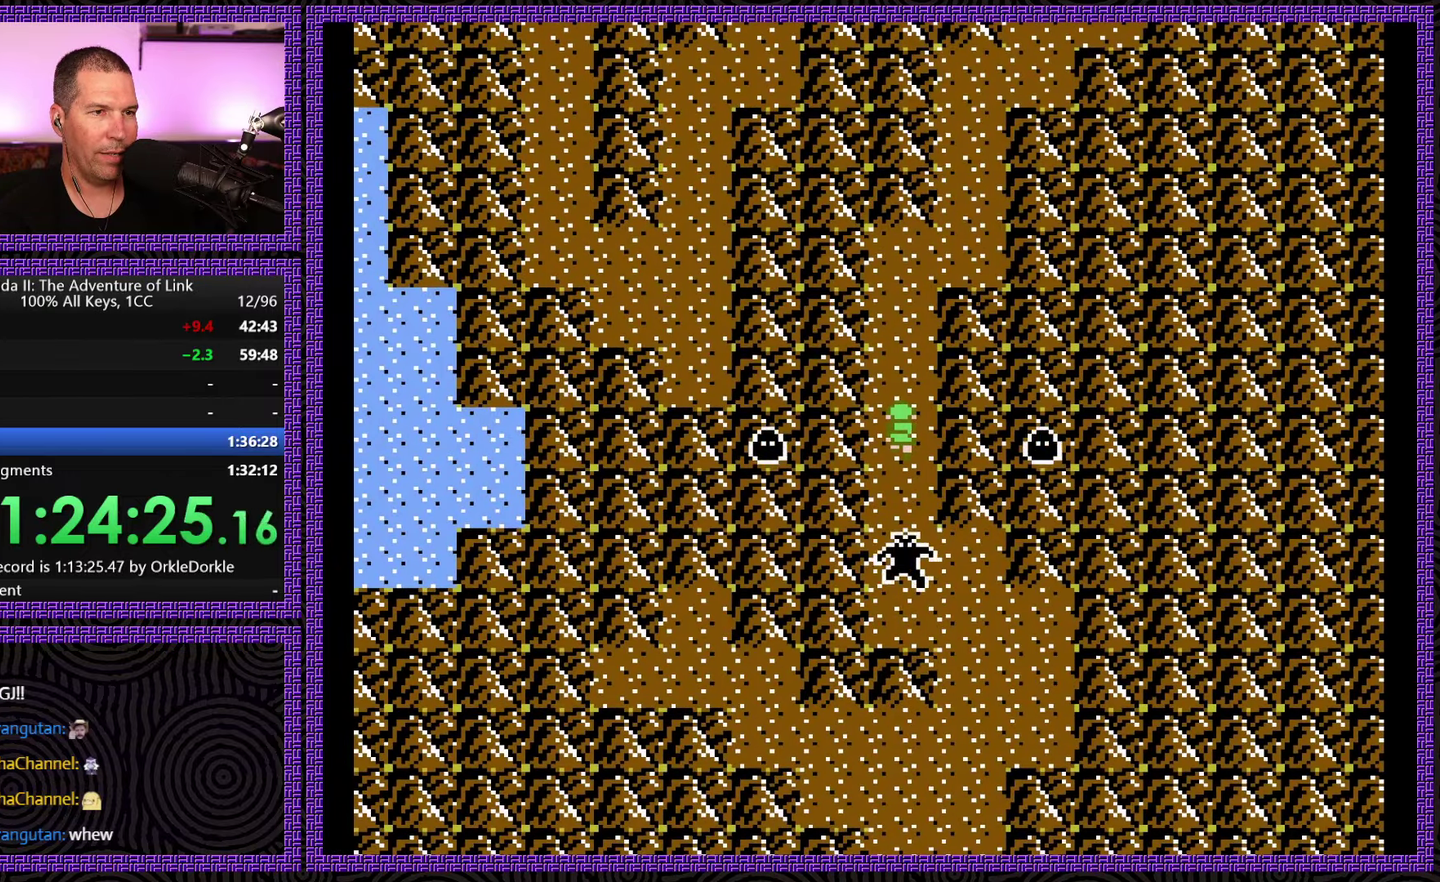
{"buttons": [], "events": [[350, "DPAD_UP", "down"], [500, "DPAD_UP", "up"]]}
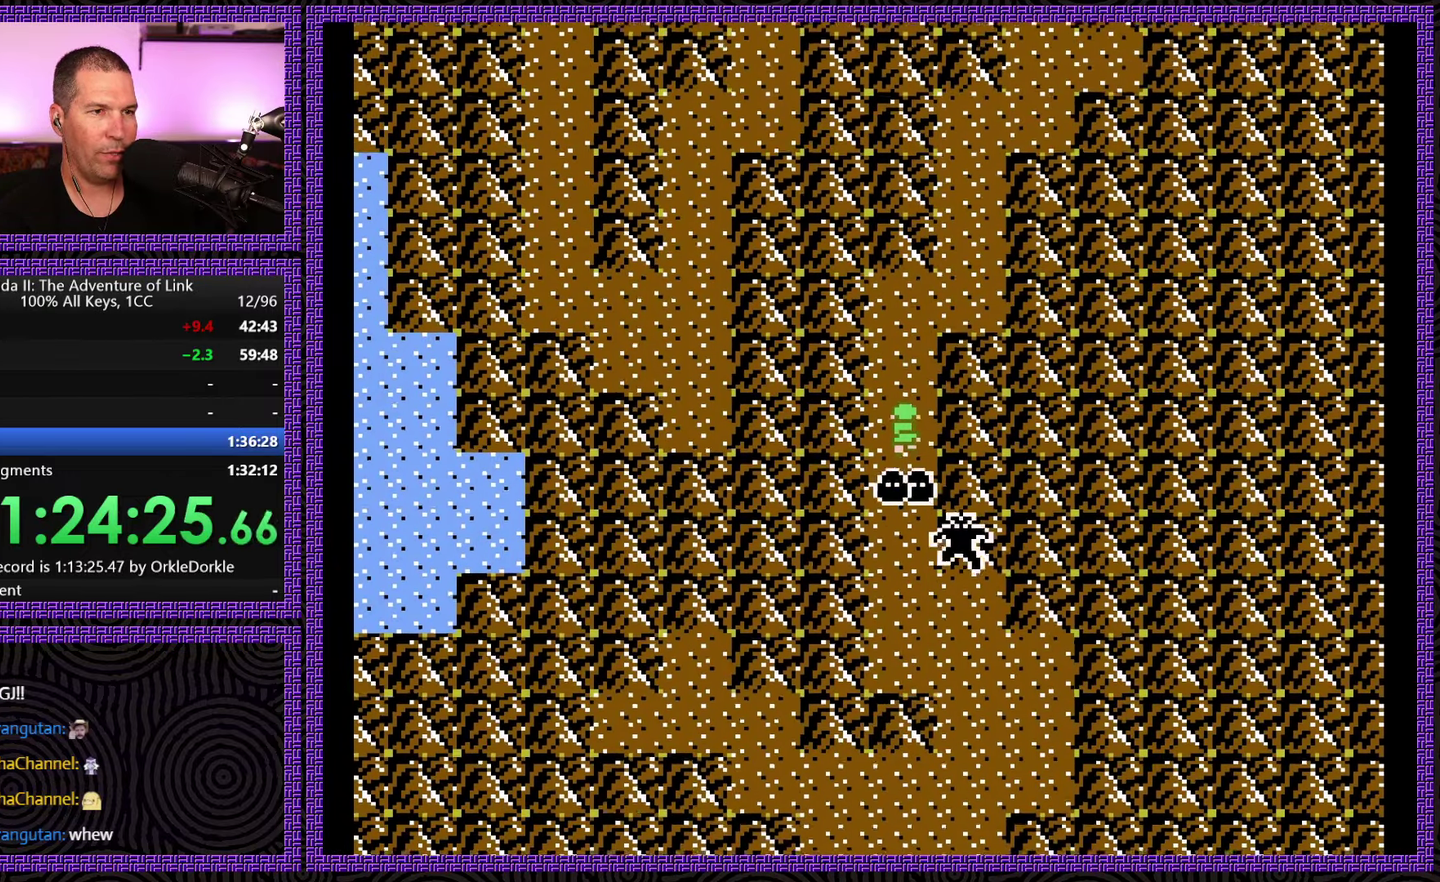
{"buttons": [], "events": []}
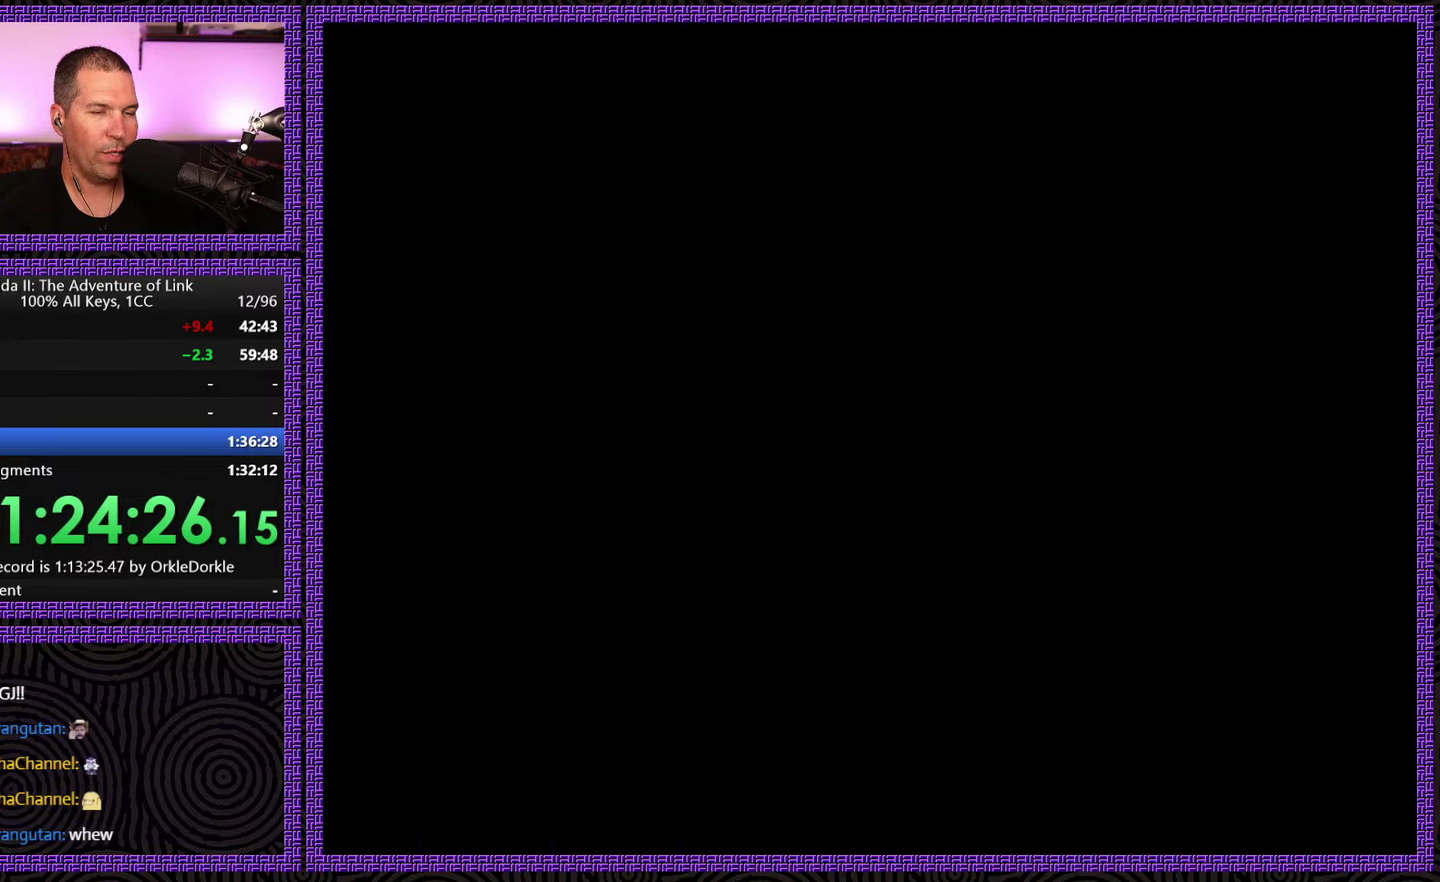
{"buttons": ["DPAD_RIGHT"], "events": [[166, "DPAD_RIGHT", "down"]]}